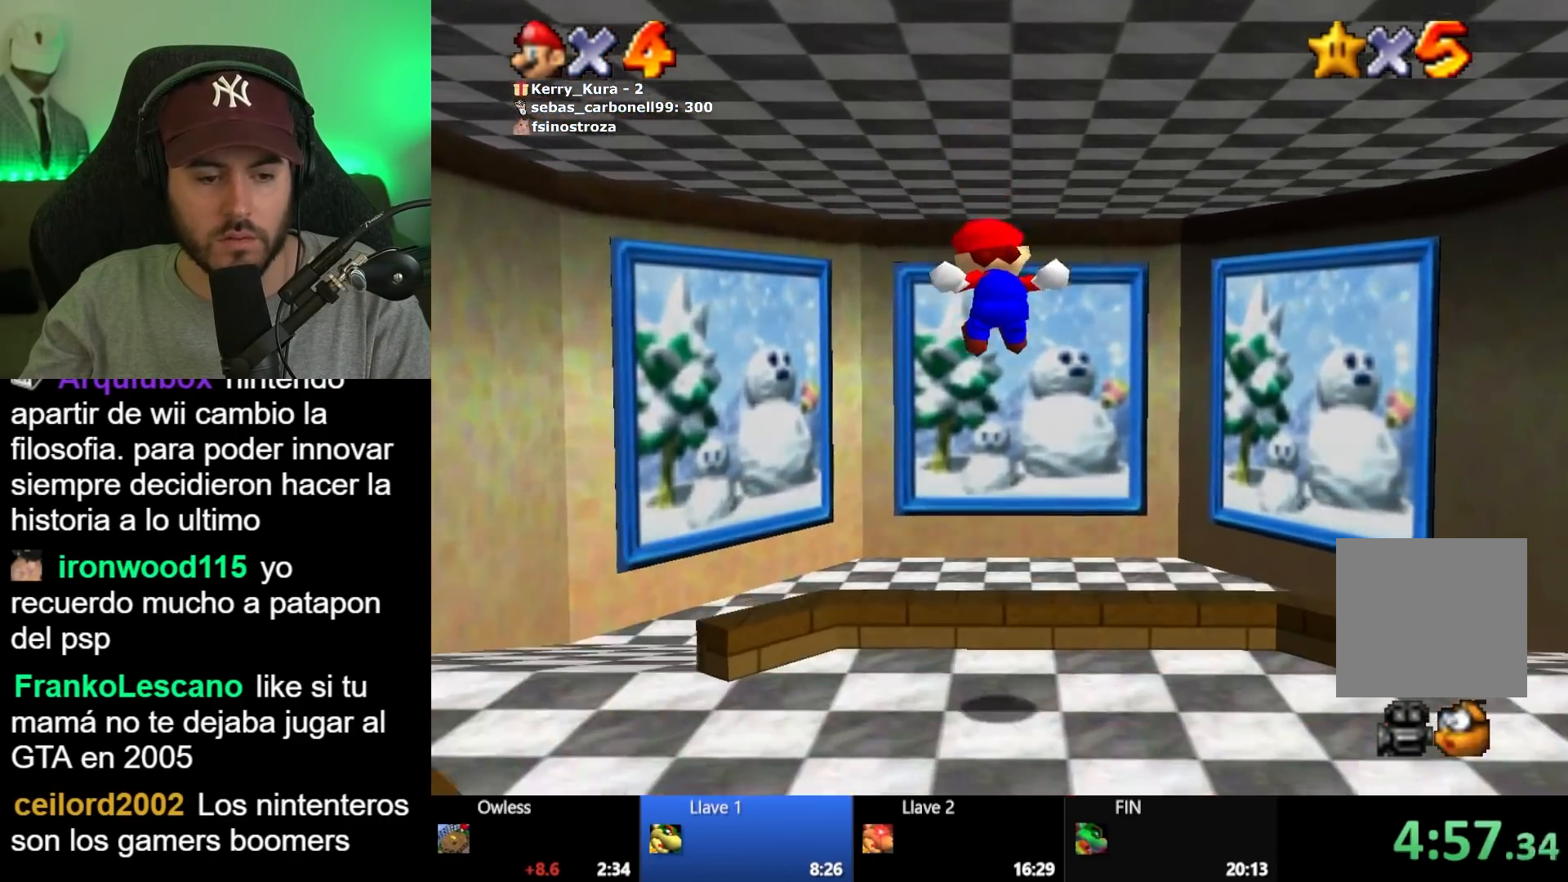
Gameplay with a controller (Xbox layout); each line is a JSON object with the inputs held at the frame after it. "button_events" lists button changes between this image and that frame as [ms after this image, input, new state], when the widget could be followed in between (sticks are given only as held states).
{"buttons": ["L2"], "left_stick": "up-right", "right_stick": "center", "button_events": [[83, "A", "down"], [150, "A", "up"], [250, "A", "down"], [317, "A", "up"], [400, "A", "down"], [467, "A", "up"]]}
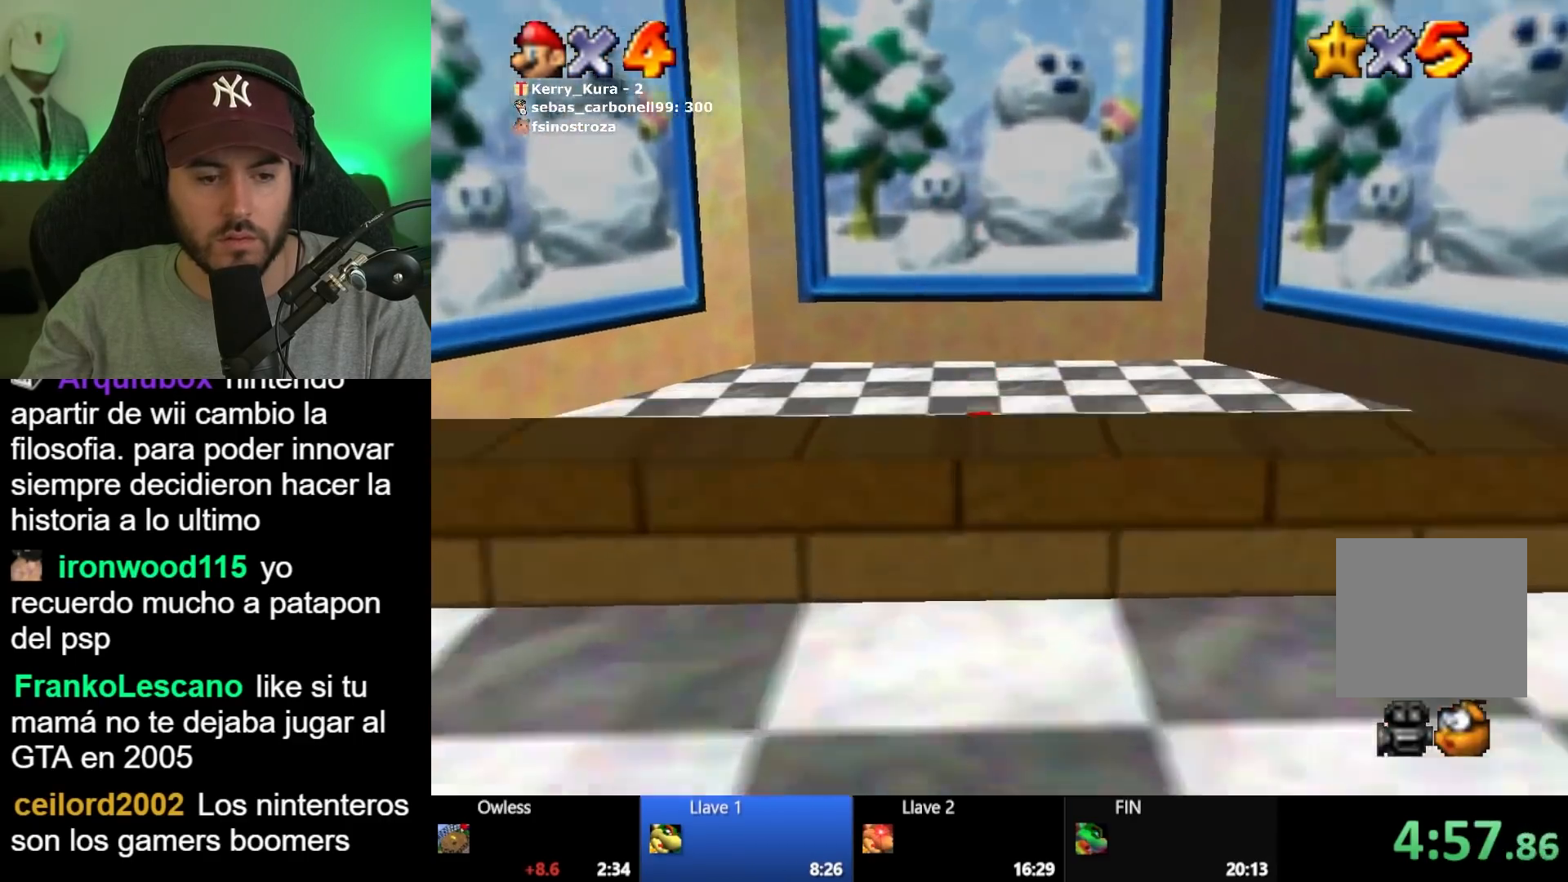
{"buttons": ["L2"], "left_stick": "up-right", "right_stick": "center", "button_events": [[67, "A", "down"], [117, "A", "up"], [183, "A", "down"], [283, "A", "up"], [367, "A", "down"], [433, "A", "up"]]}
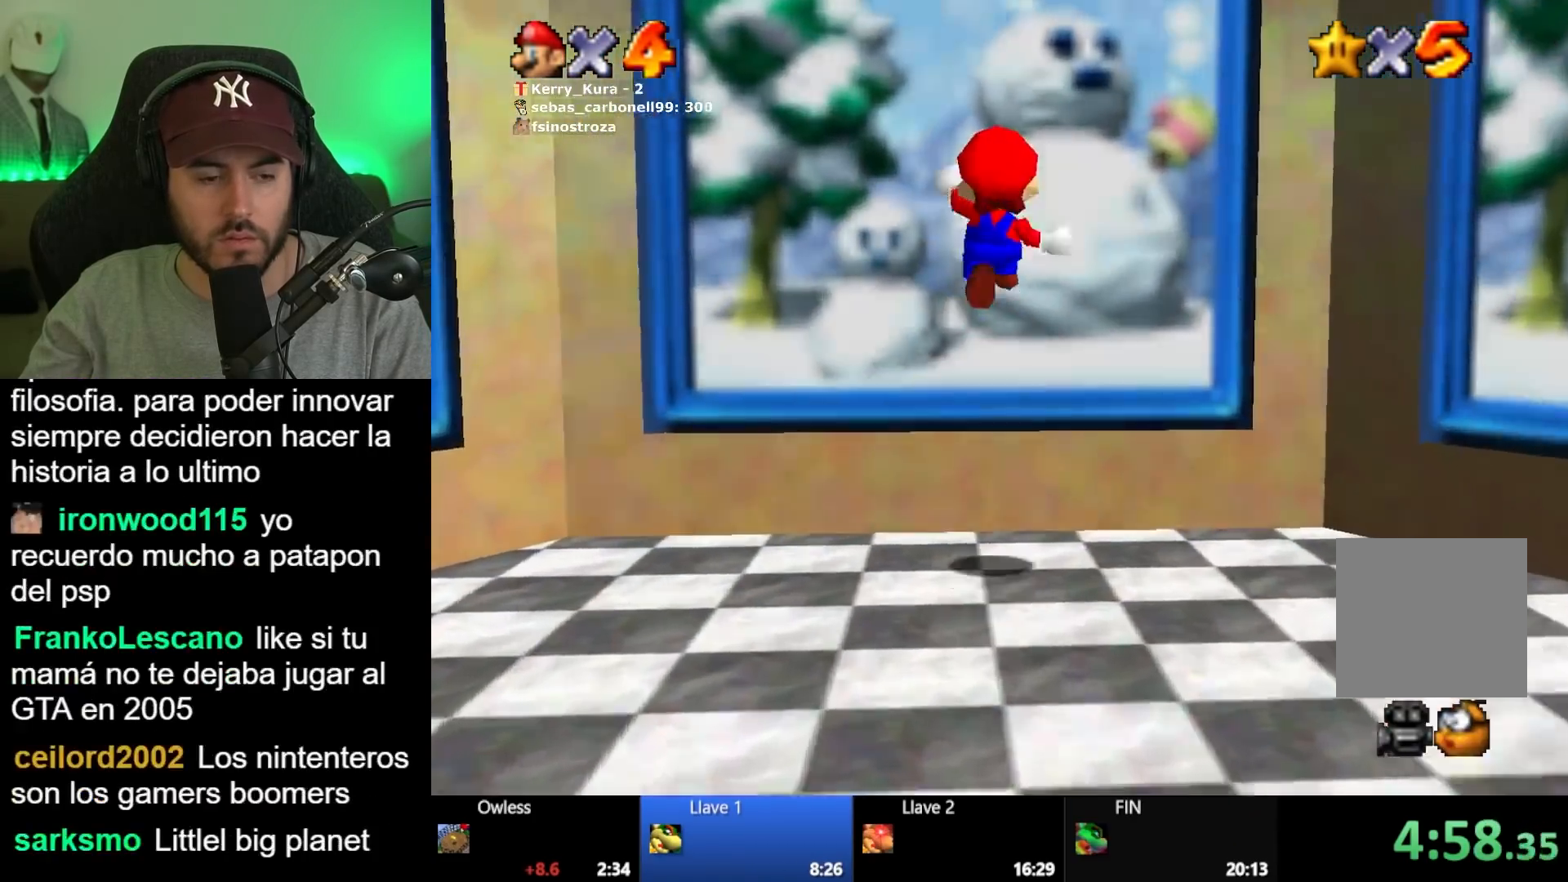
{"buttons": [], "left_stick": "center", "right_stick": "center", "button_events": [[67, "L2", "up"], [233, "A", "down"], [317, "A", "up"], [417, "A", "down"], [500, "A", "up"]]}
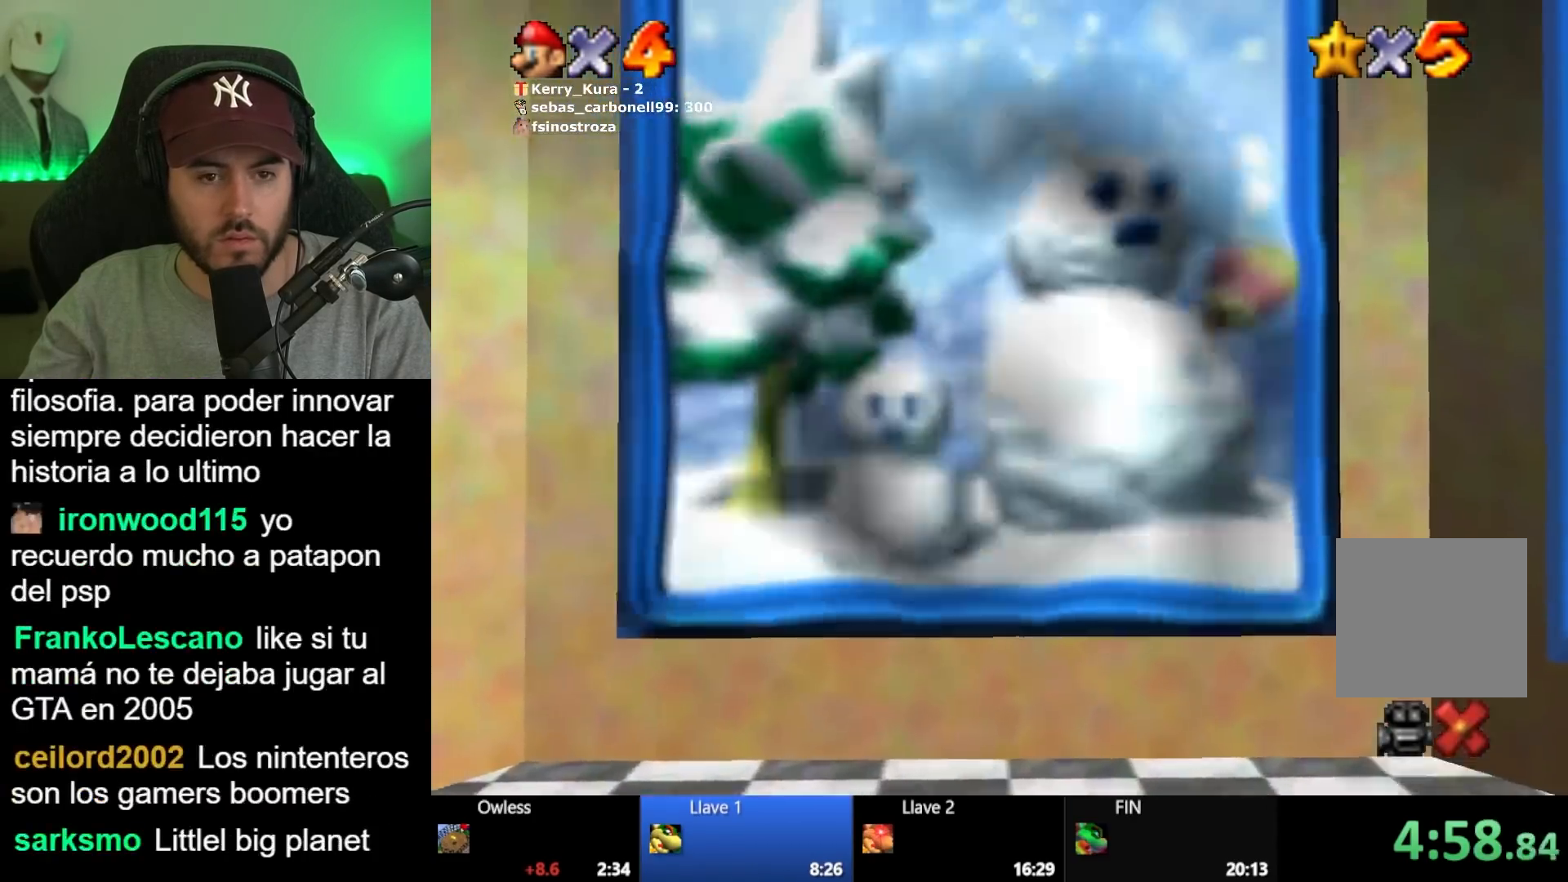
{"buttons": [], "left_stick": "center", "right_stick": "center", "button_events": [[100, "A", "down"], [167, "A", "up"], [283, "A", "down"], [333, "A", "up"], [450, "A", "down"], [500, "A", "up"]]}
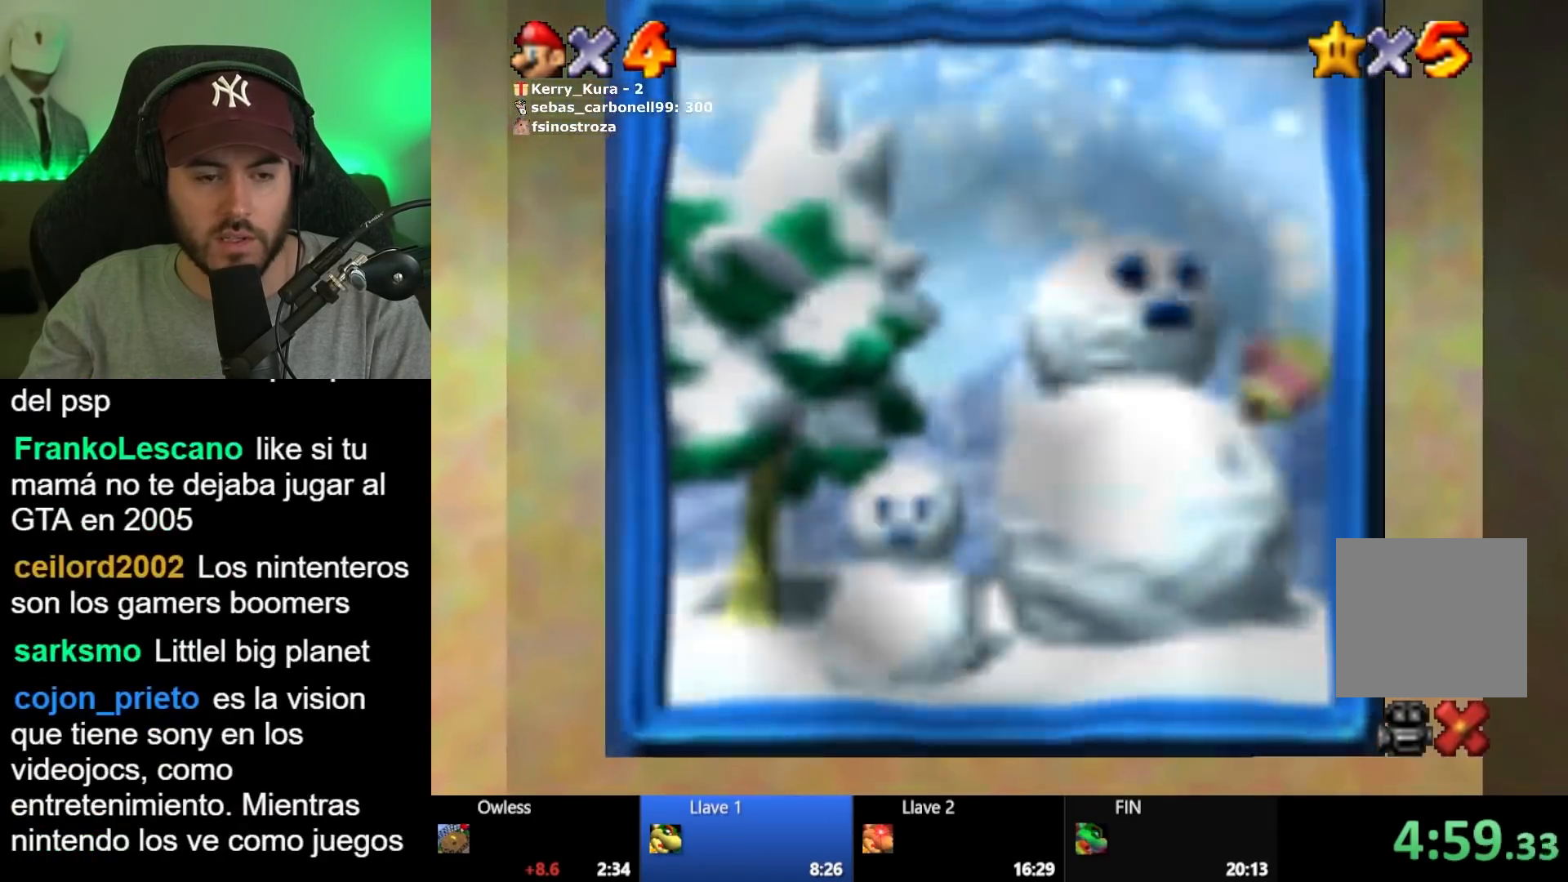
{"buttons": ["A"], "left_stick": "center", "right_stick": "center"}
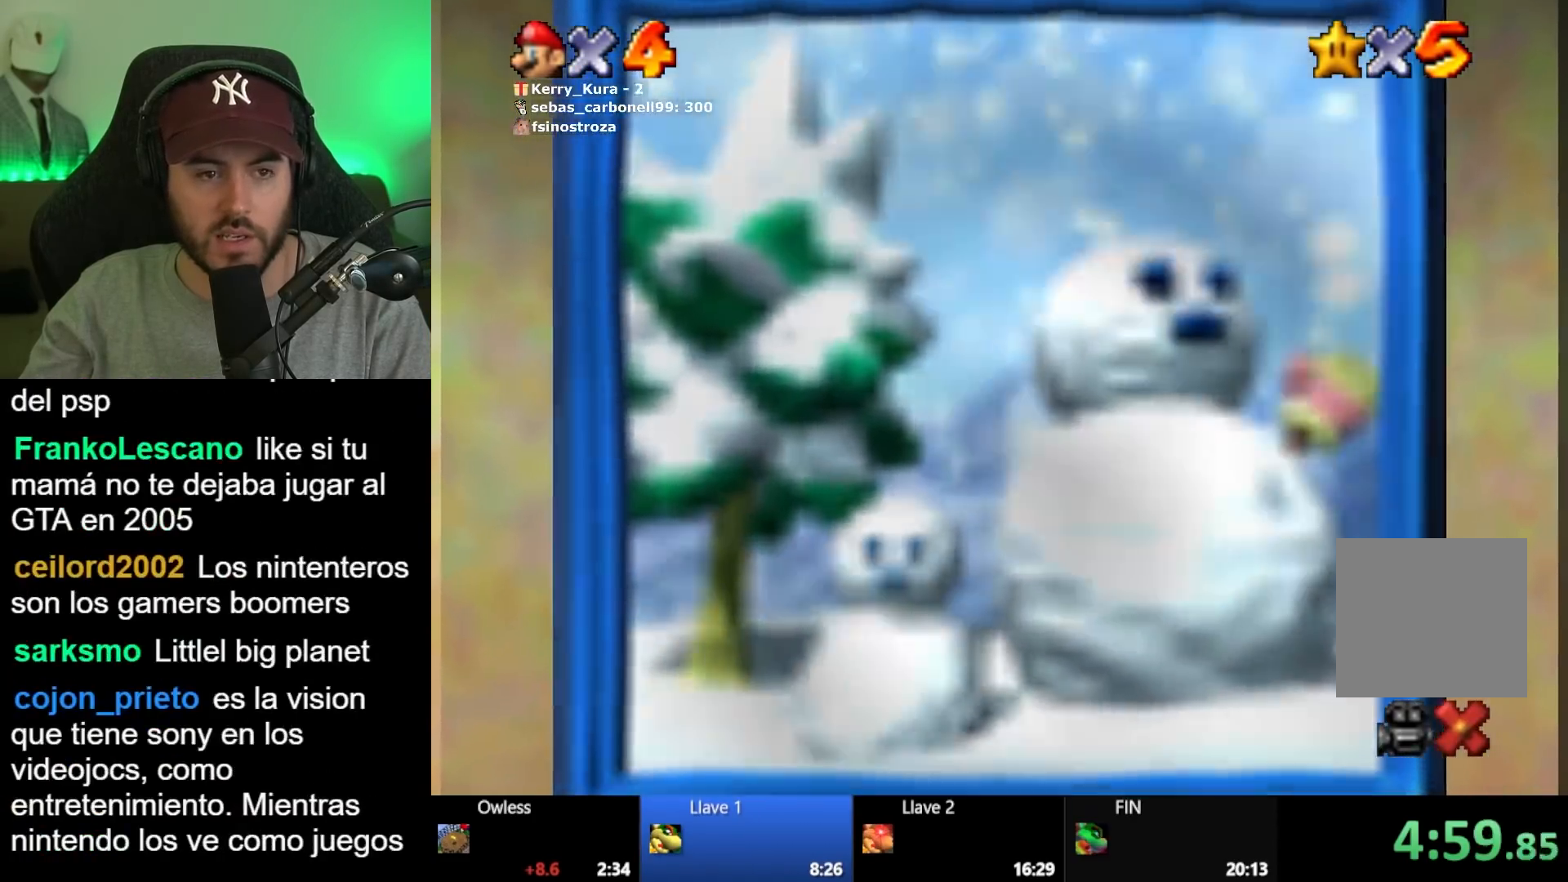
{"buttons": [], "left_stick": "center", "right_stick": "center"}
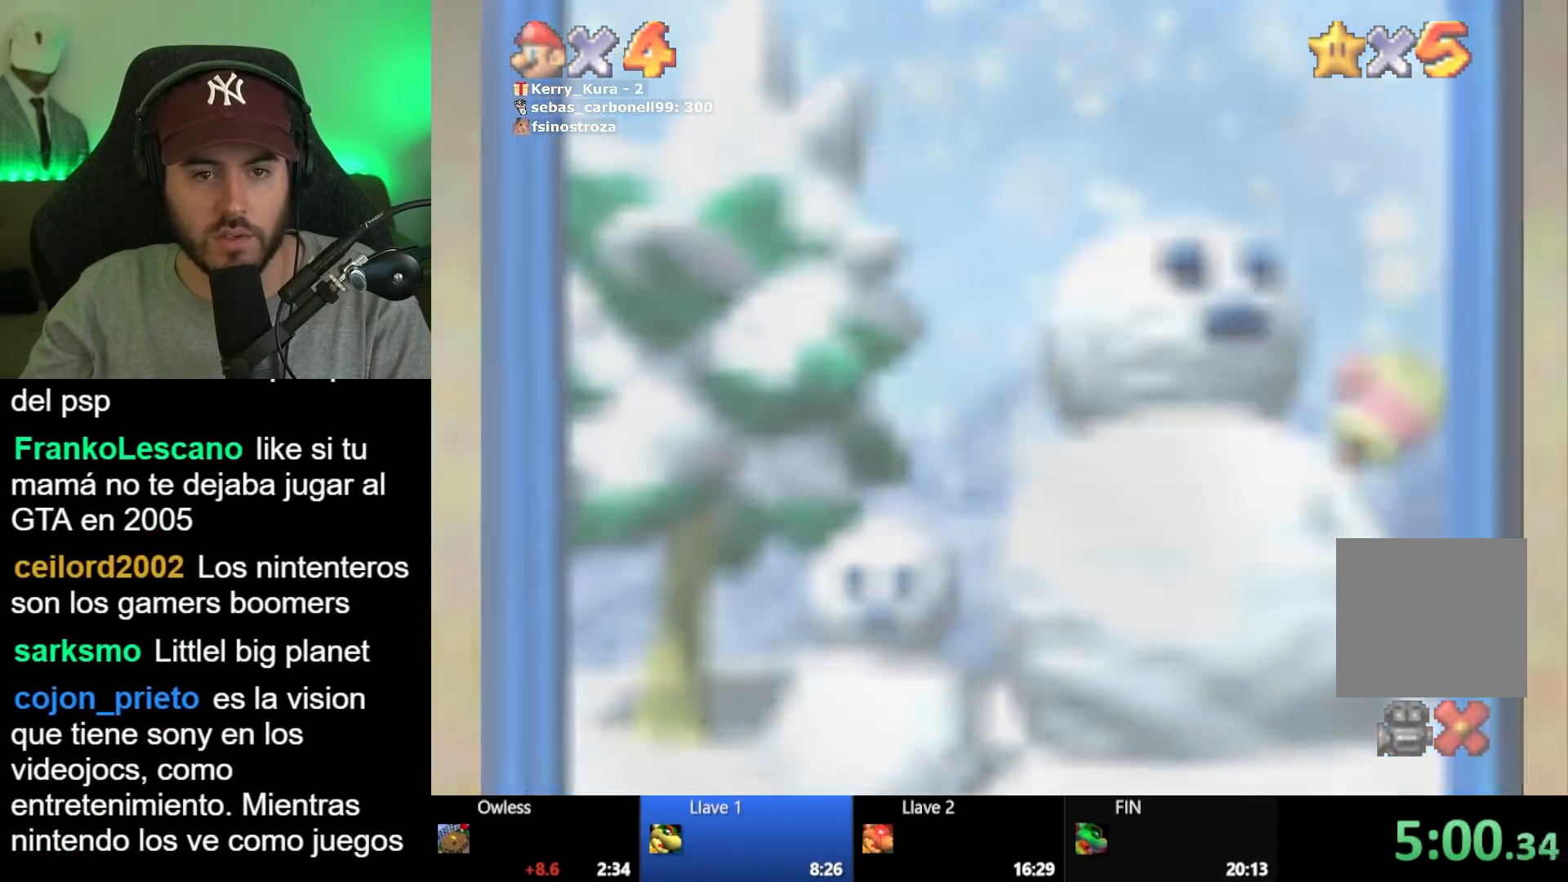
{"buttons": [], "left_stick": "center", "right_stick": "center", "button_events": [[17, "A", "down"], [83, "A", "up"], [200, "A", "down"], [267, "A", "up"], [367, "A", "down"], [433, "A", "up"]]}
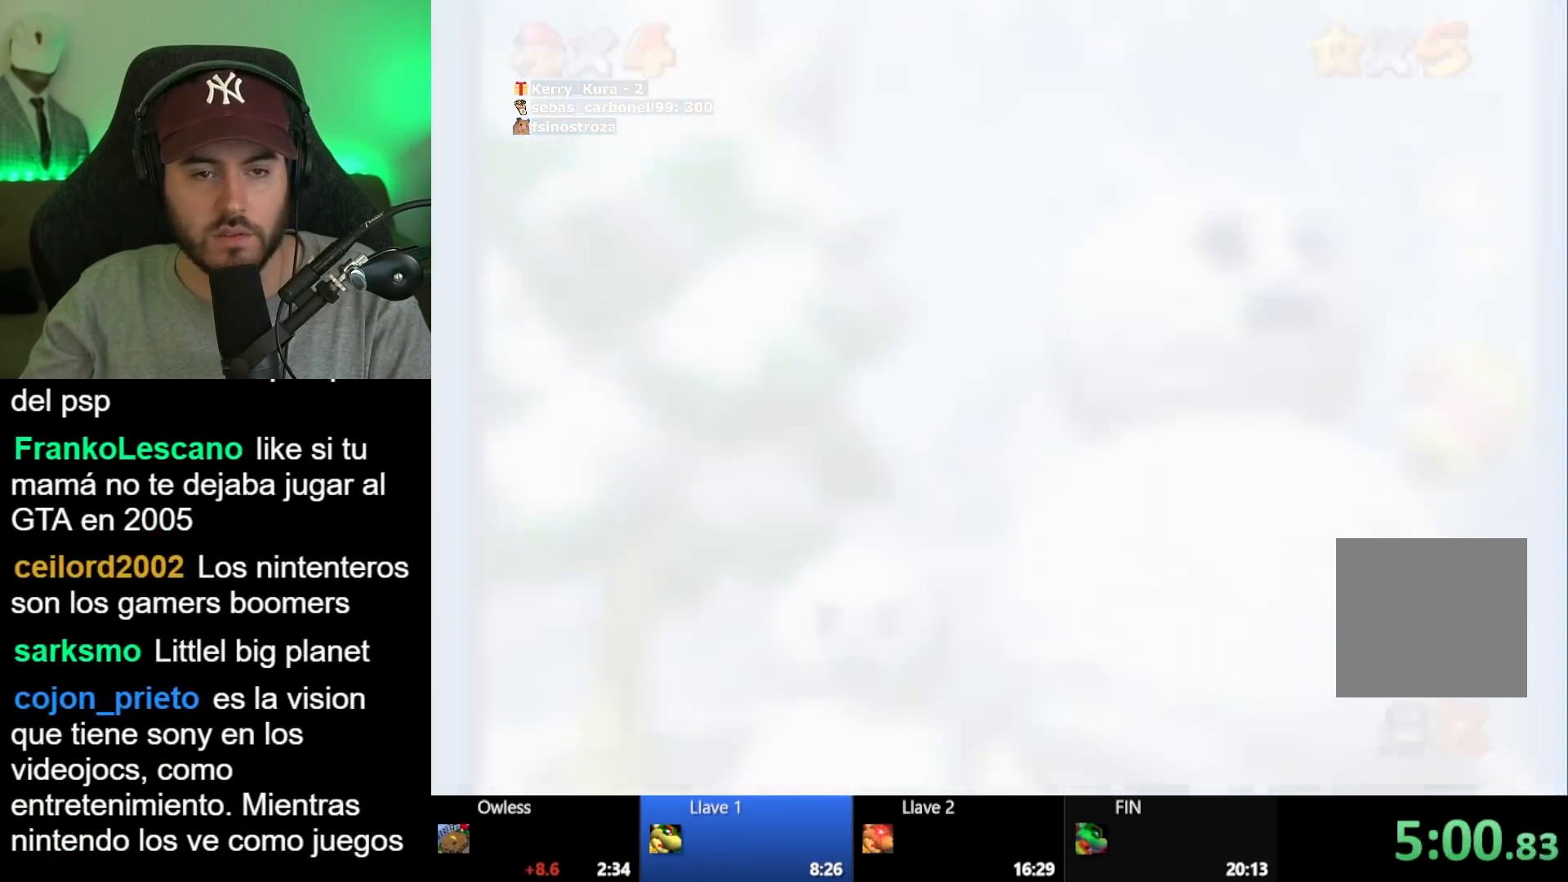
{"buttons": [], "left_stick": "center", "right_stick": "center", "button_events": [[117, "A", "down"], [167, "A", "up"], [450, "A", "down"], [500, "A", "up"]]}
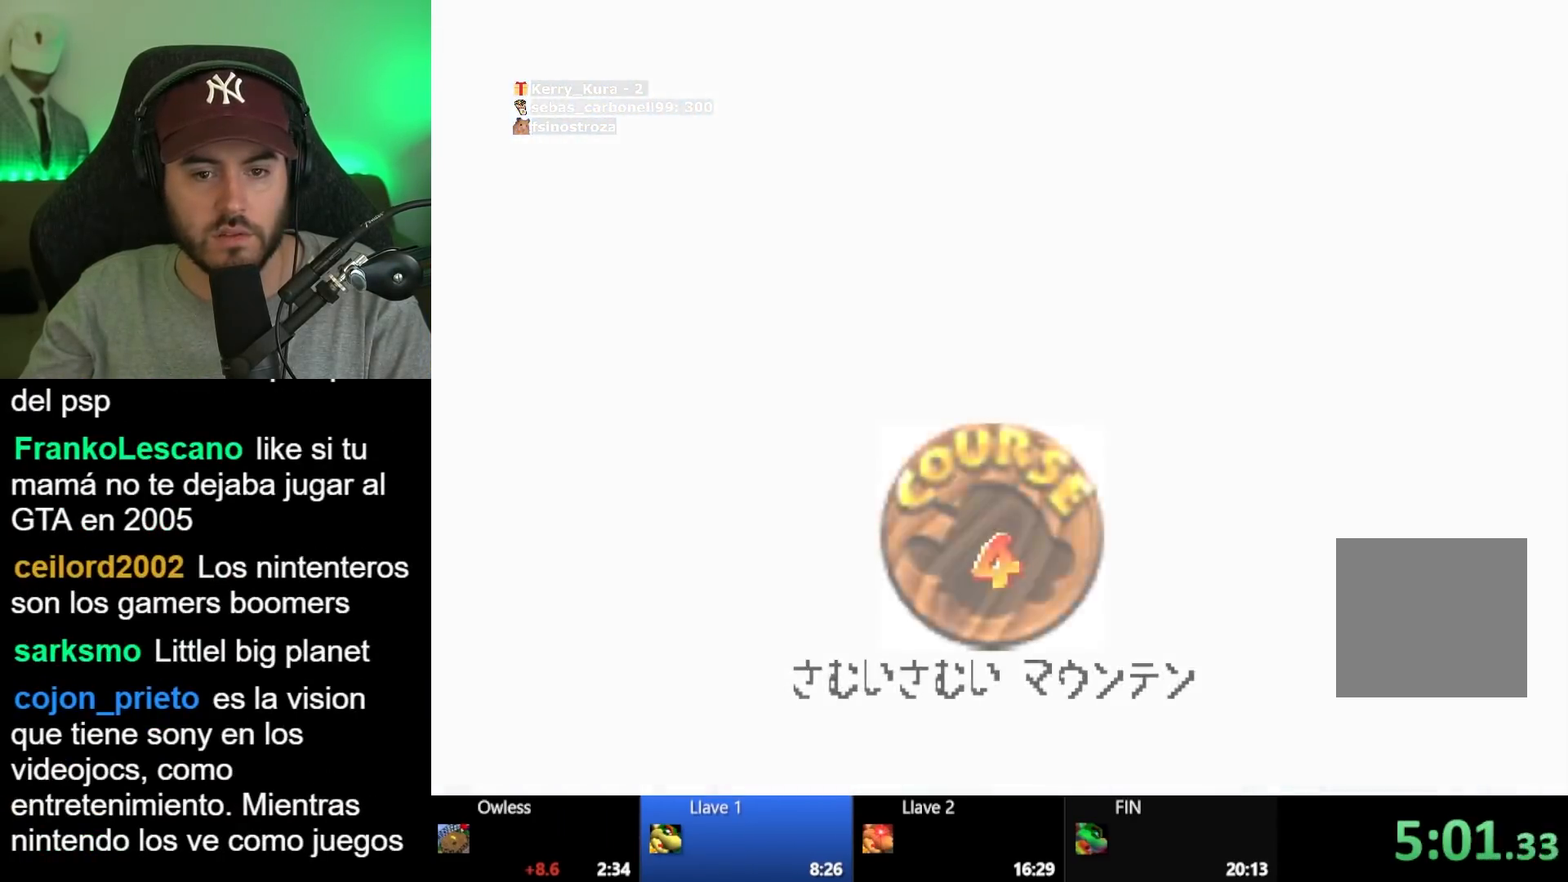
{"buttons": [], "left_stick": "center", "right_stick": "center", "button_events": [[100, "A", "down"], [150, "A", "up"], [267, "A", "down"], [317, "A", "up"], [417, "A", "down"], [483, "A", "up"]]}
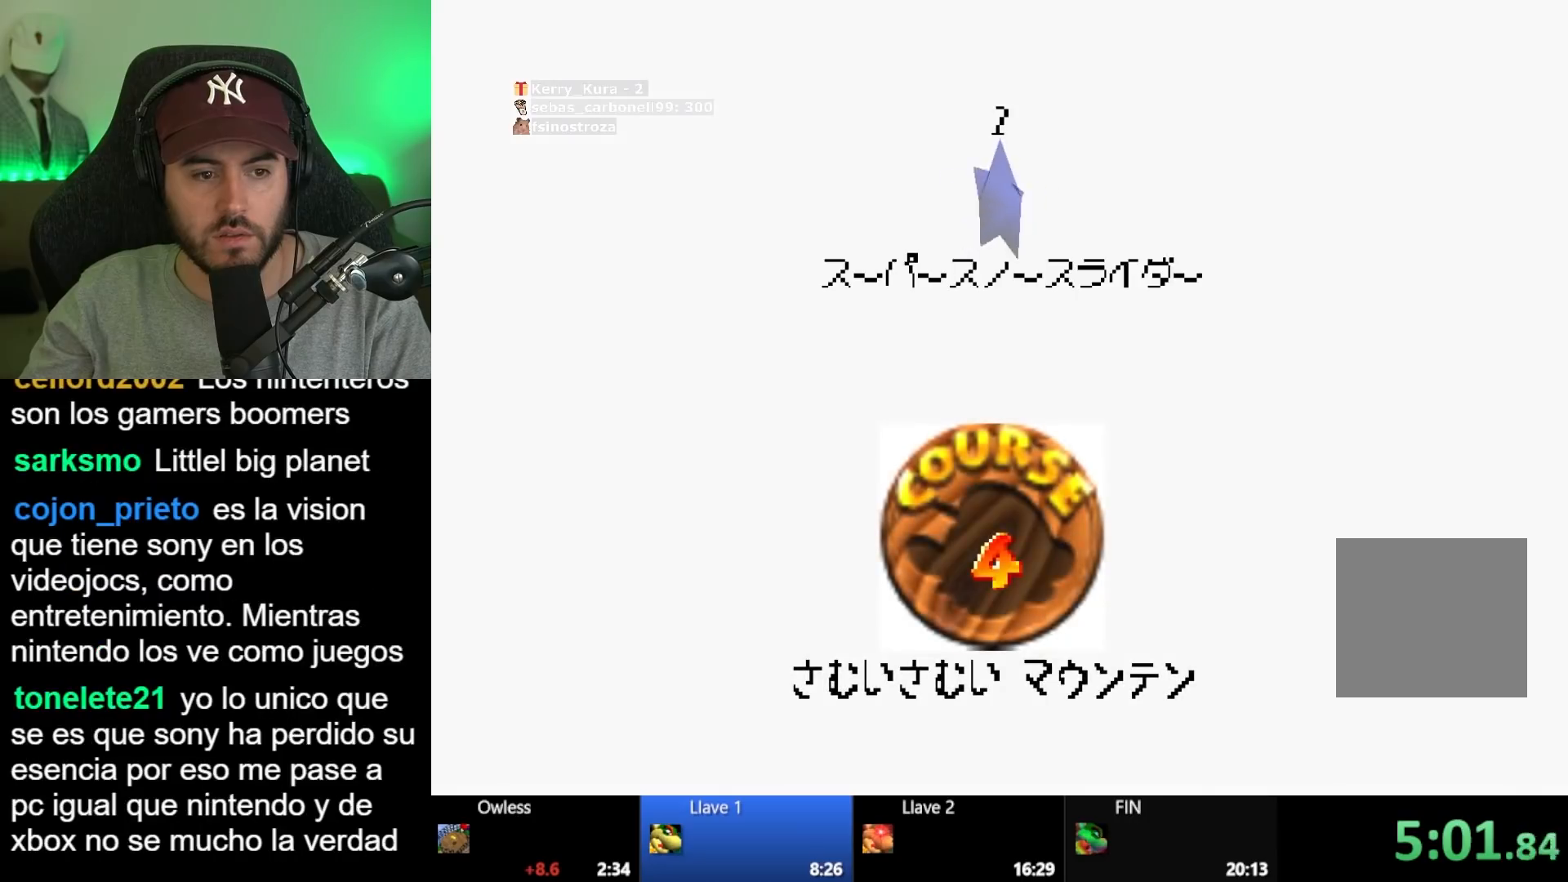
{"buttons": ["A"], "left_stick": "center", "right_stick": "center", "button_events": [[67, "A", "down"], [133, "A", "up"], [217, "A", "down"], [267, "A", "up"], [367, "A", "down"], [417, "A", "up"], [500, "A", "down"]]}
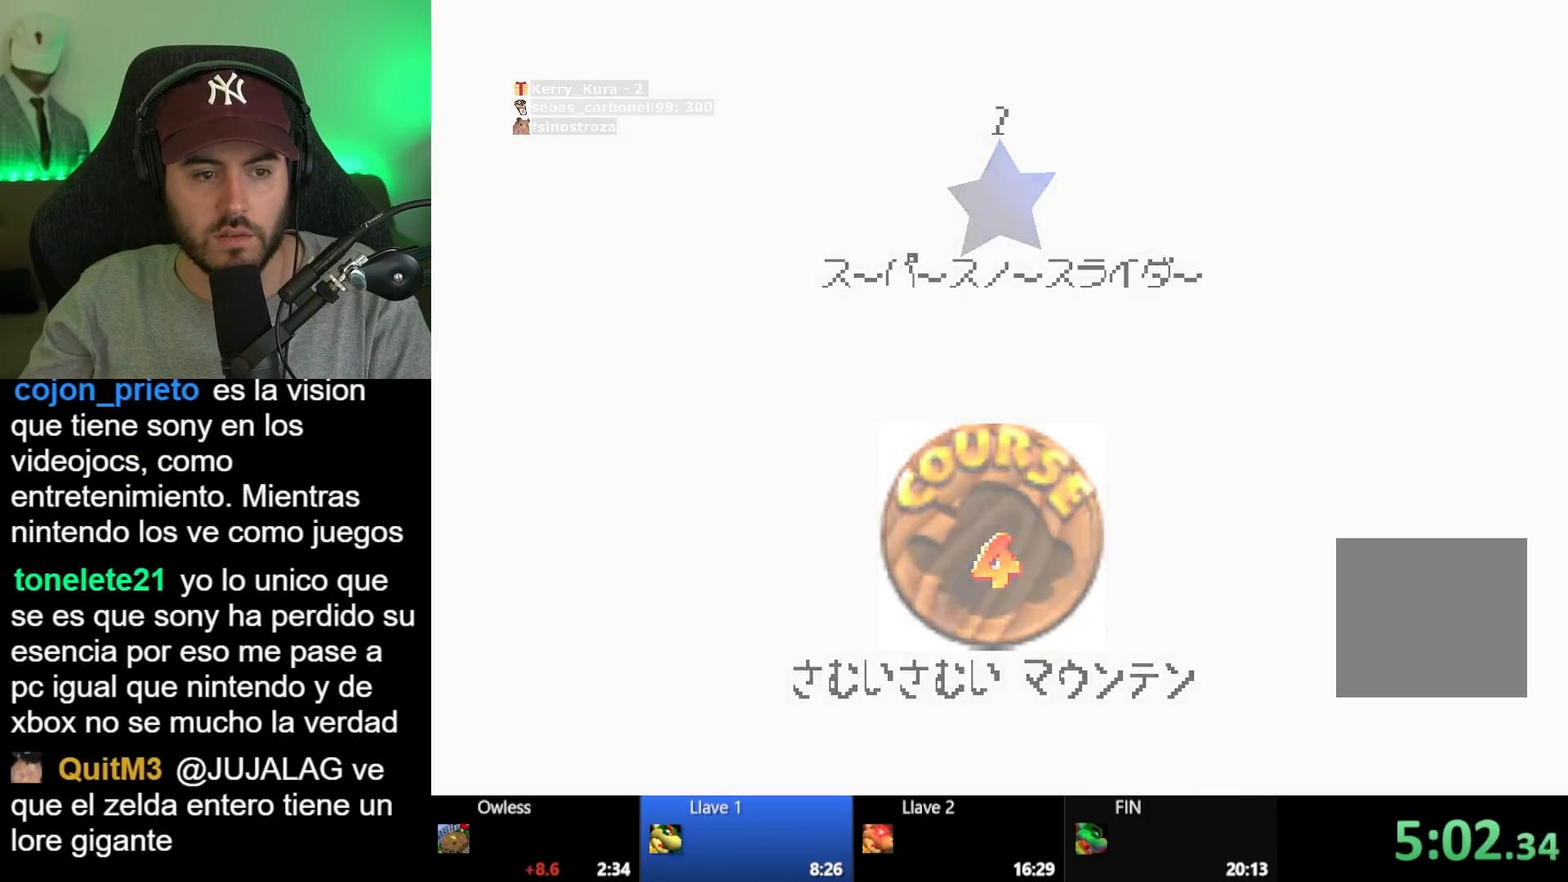
{"buttons": [], "left_stick": "center", "right_stick": "center", "button_events": [[50, "A", "up"]]}
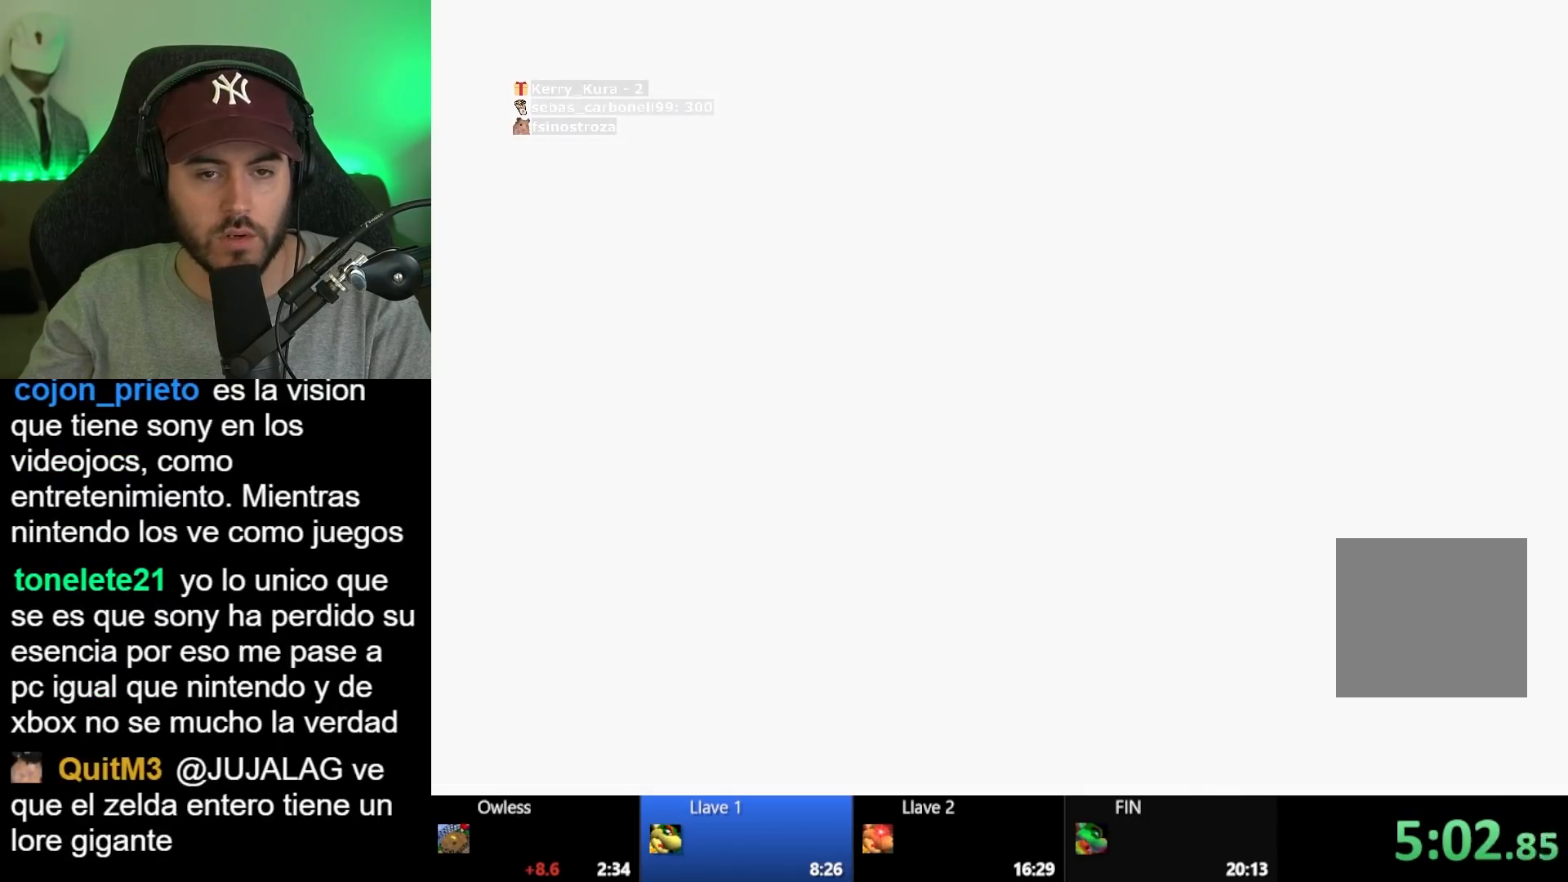
{"buttons": [], "left_stick": "center", "right_stick": "center", "button_events": []}
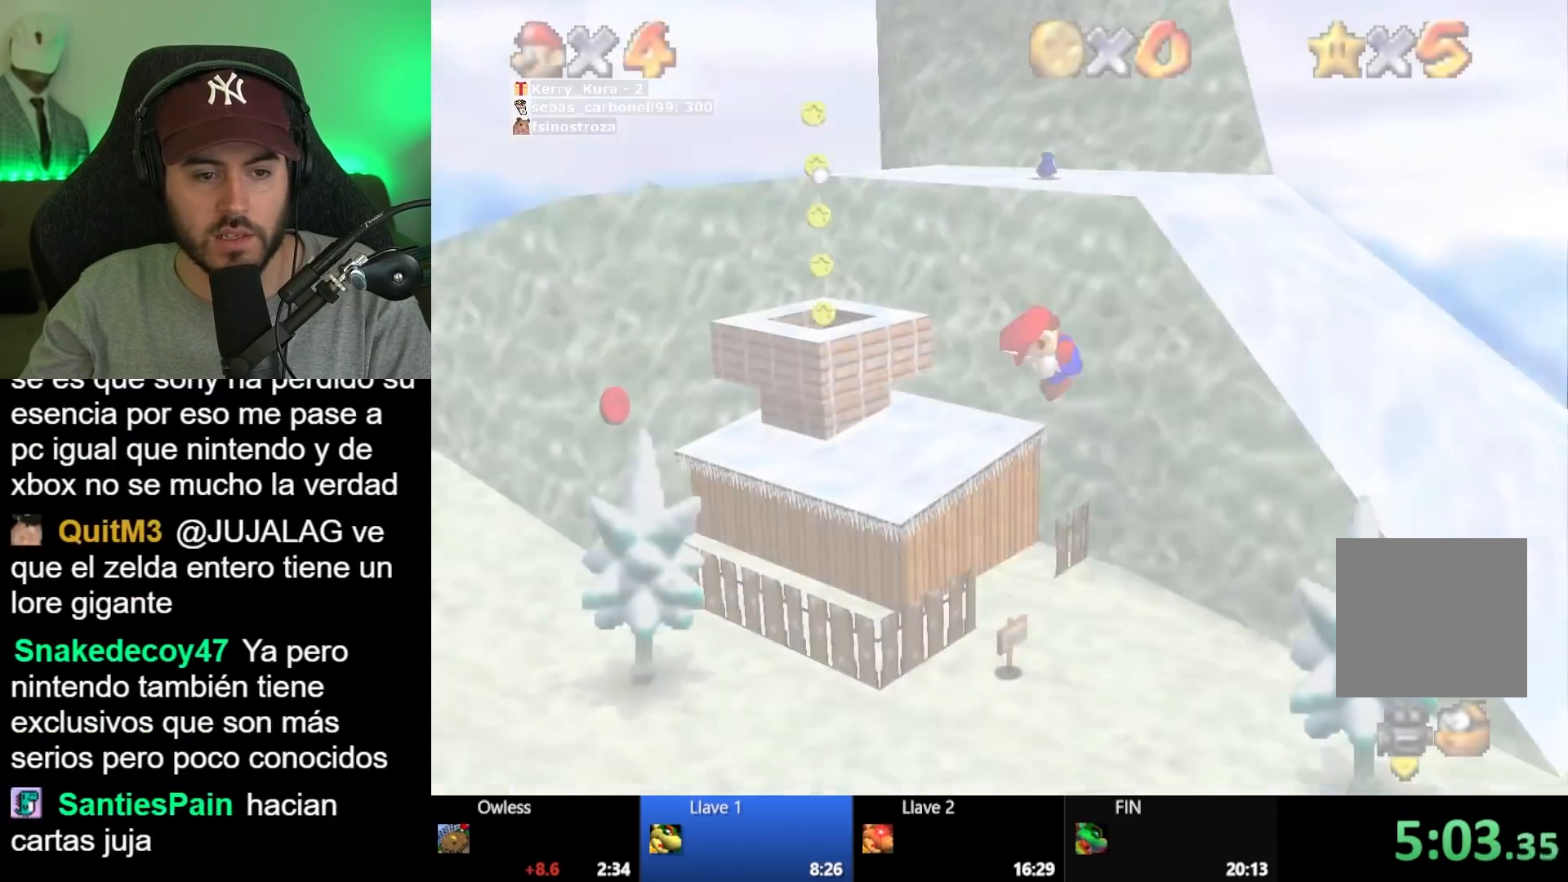
{"buttons": [], "left_stick": "up-left", "right_stick": "center", "button_events": []}
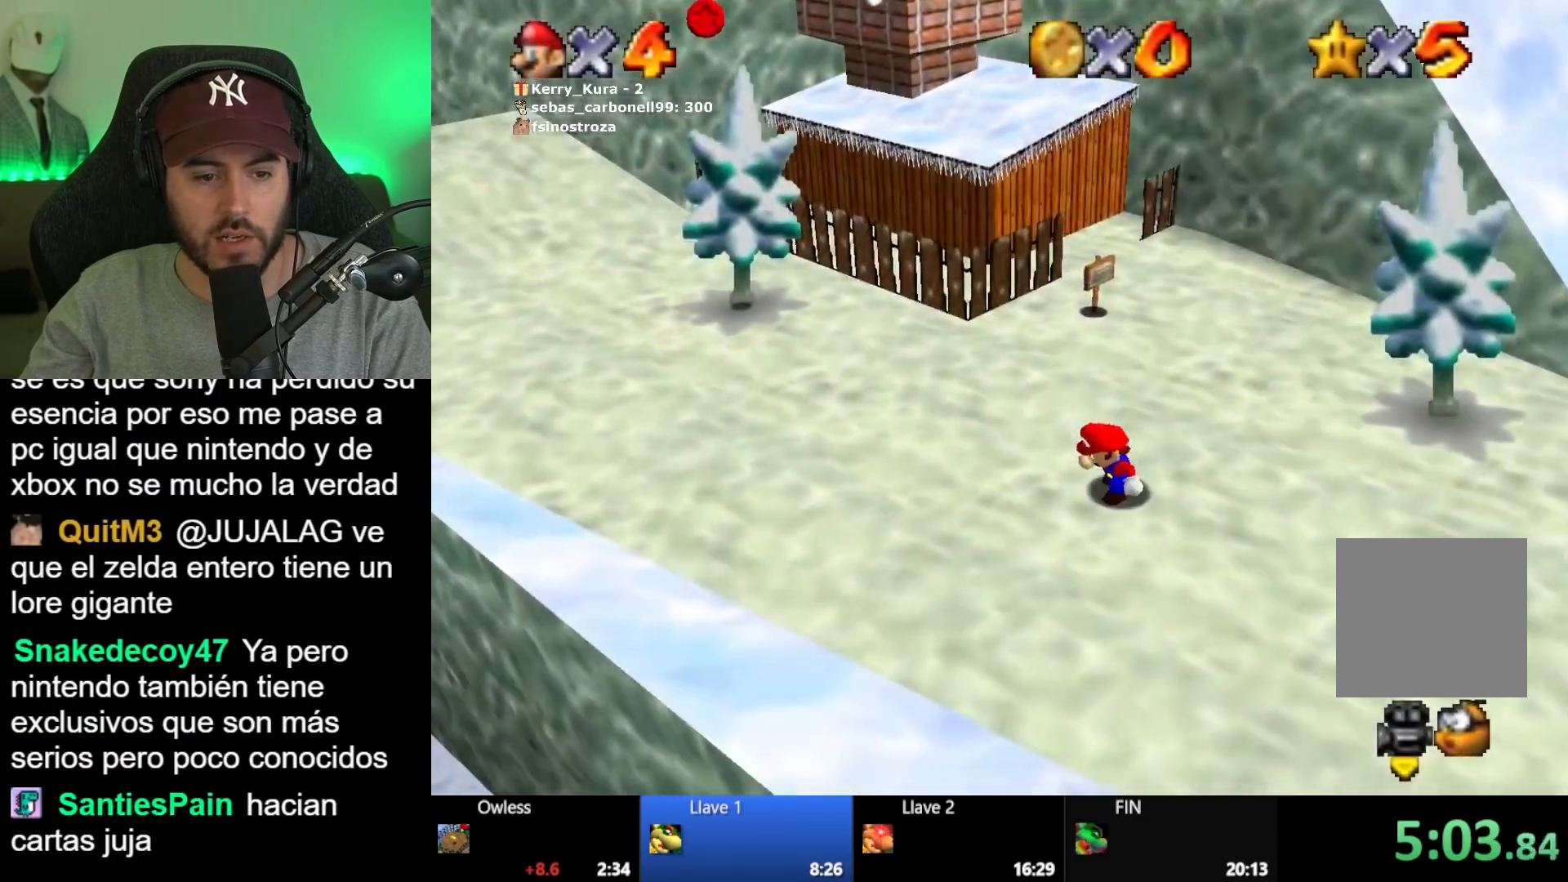
{"buttons": [], "left_stick": "up", "right_stick": "center", "button_events": []}
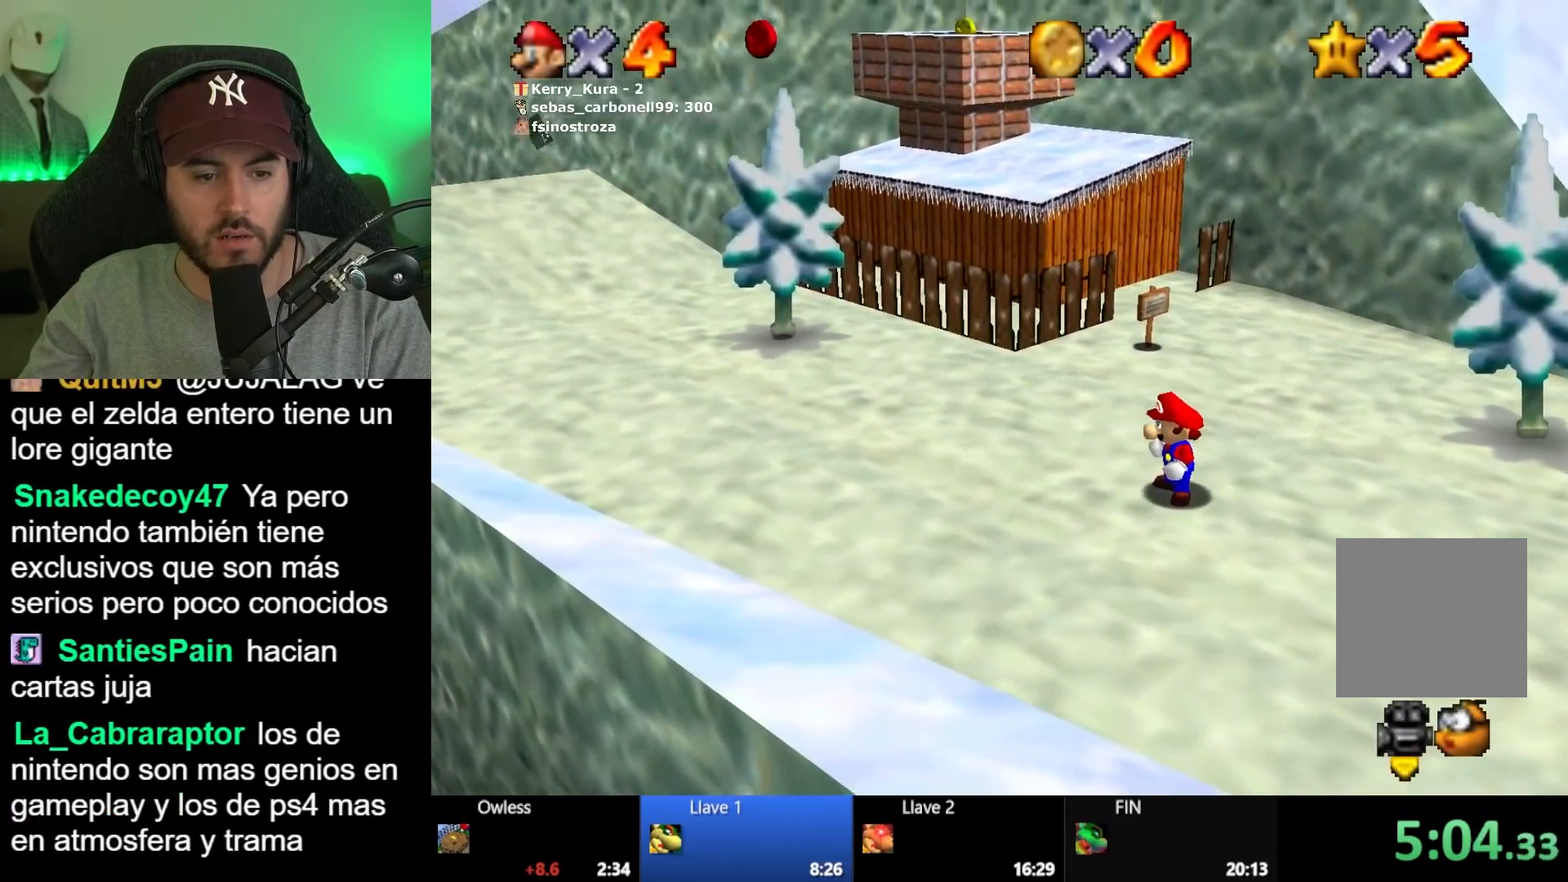
{"buttons": ["A"], "left_stick": "up", "right_stick": "center", "button_events": [[417, "A", "down"]]}
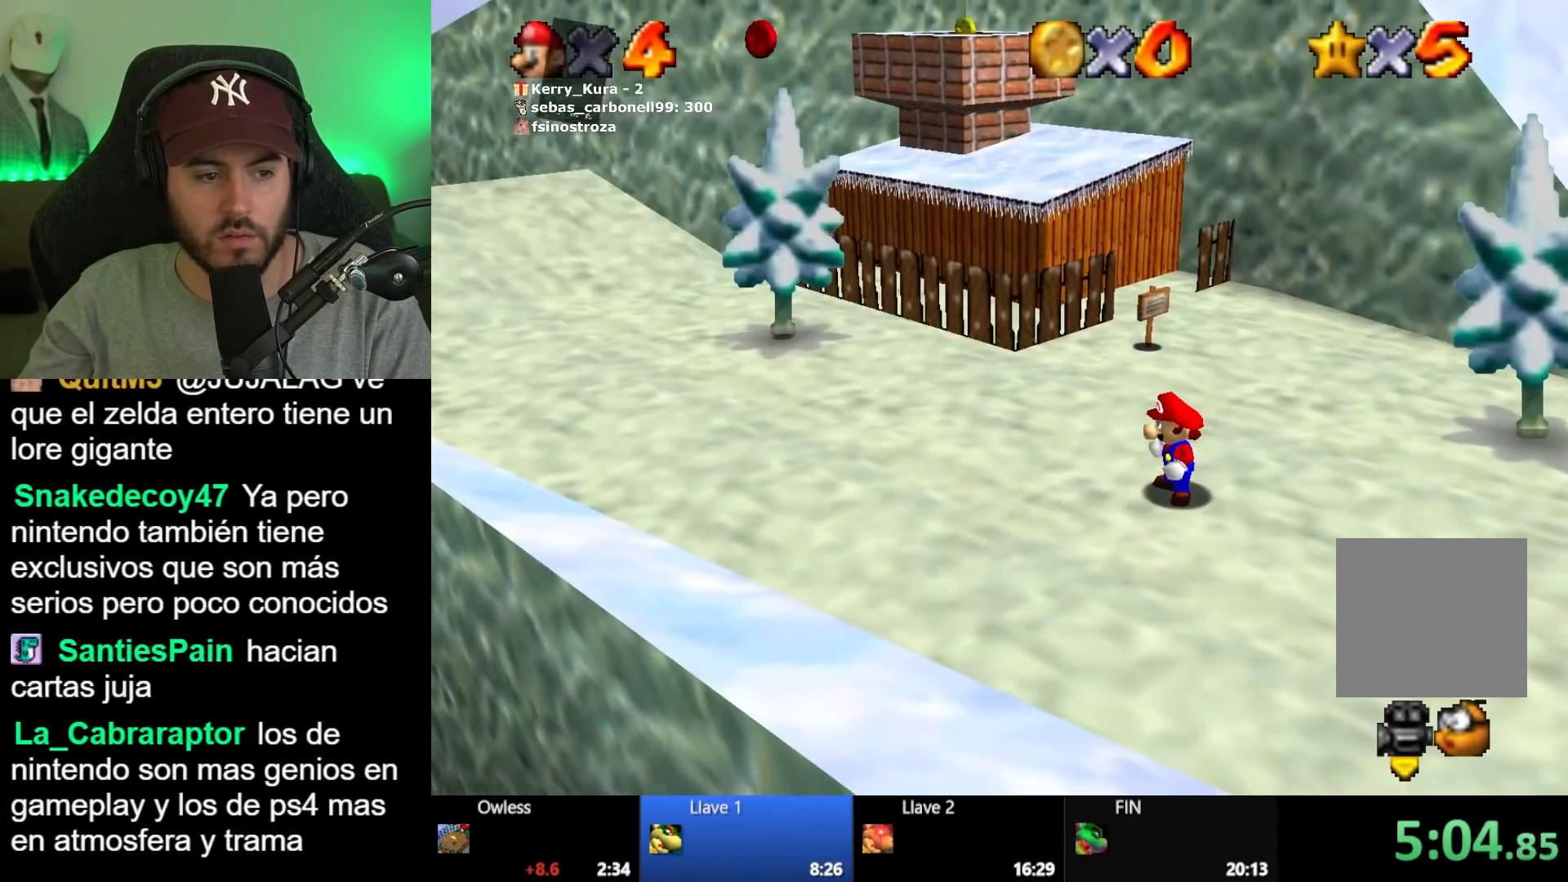
{"buttons": ["A", "X"], "left_stick": "up-left", "right_stick": "center", "button_events": [[33, "A", "up"], [467, "A", "down"], [467, "X", "down"]]}
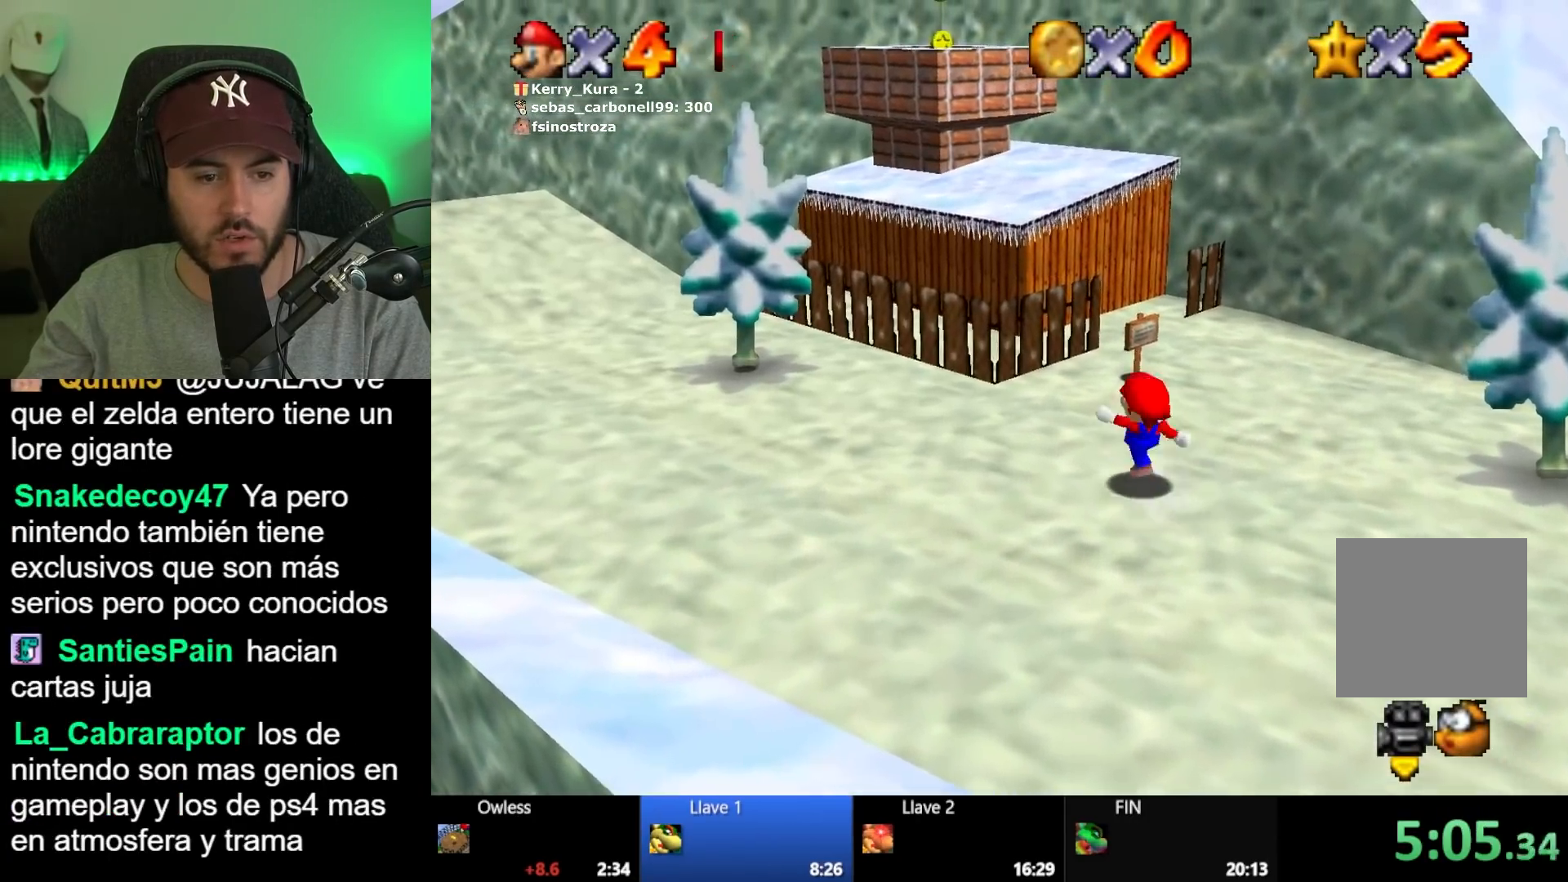
{"buttons": ["A"], "left_stick": "up", "right_stick": "center", "button_events": [[83, "A", "up"], [83, "X", "up"], [383, "A", "down"]]}
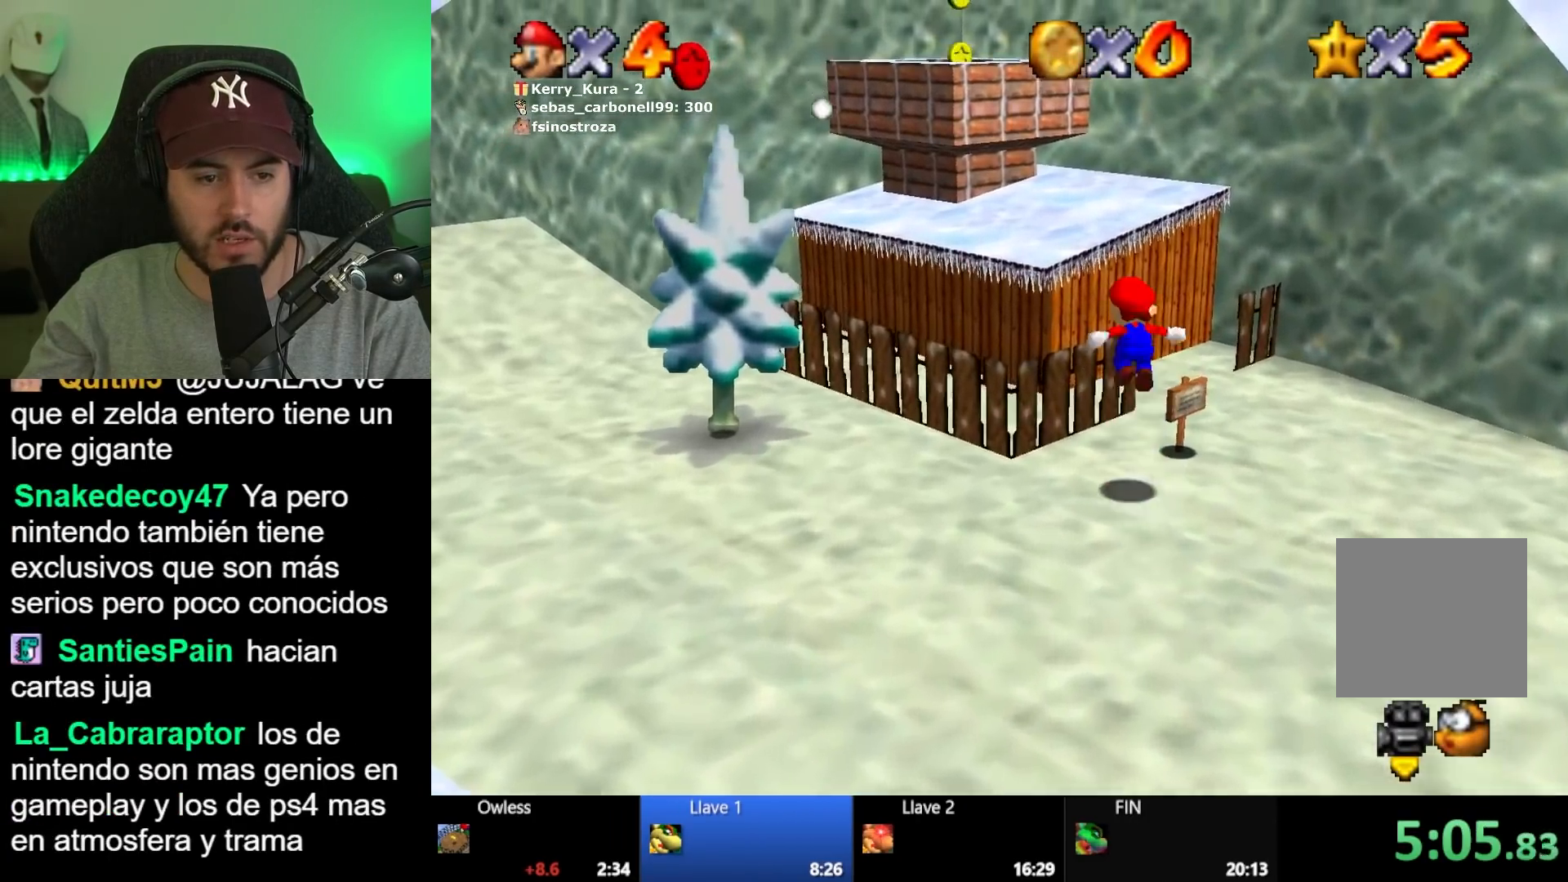
{"buttons": [], "left_stick": "up-right", "right_stick": "center", "button_events": [[250, "A", "up"]]}
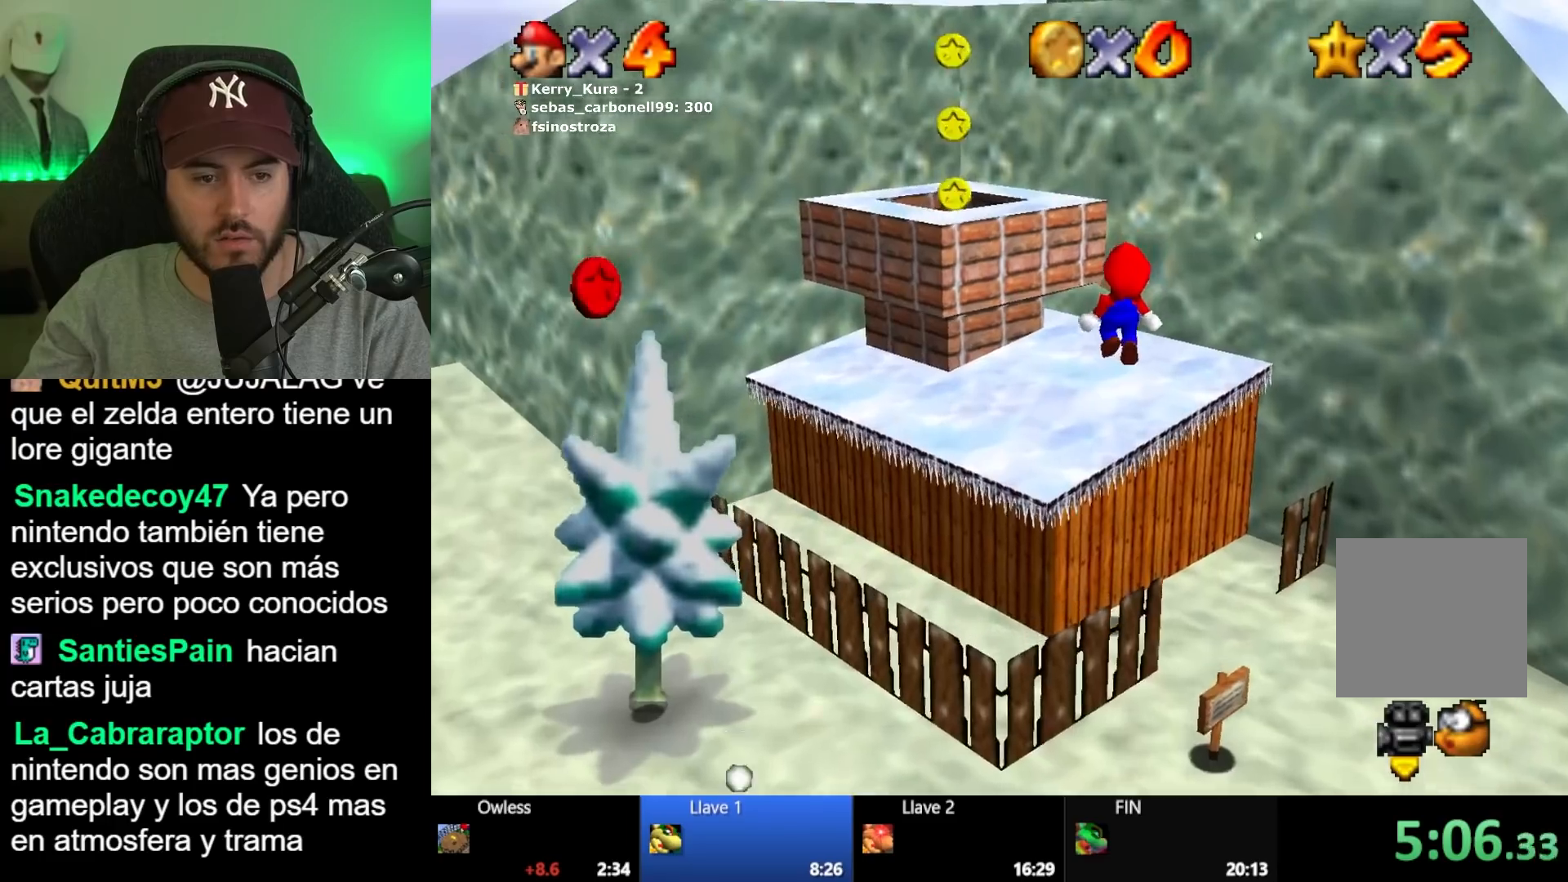
{"buttons": ["A"], "left_stick": "right", "right_stick": "center", "button_events": [[300, "A", "down"]]}
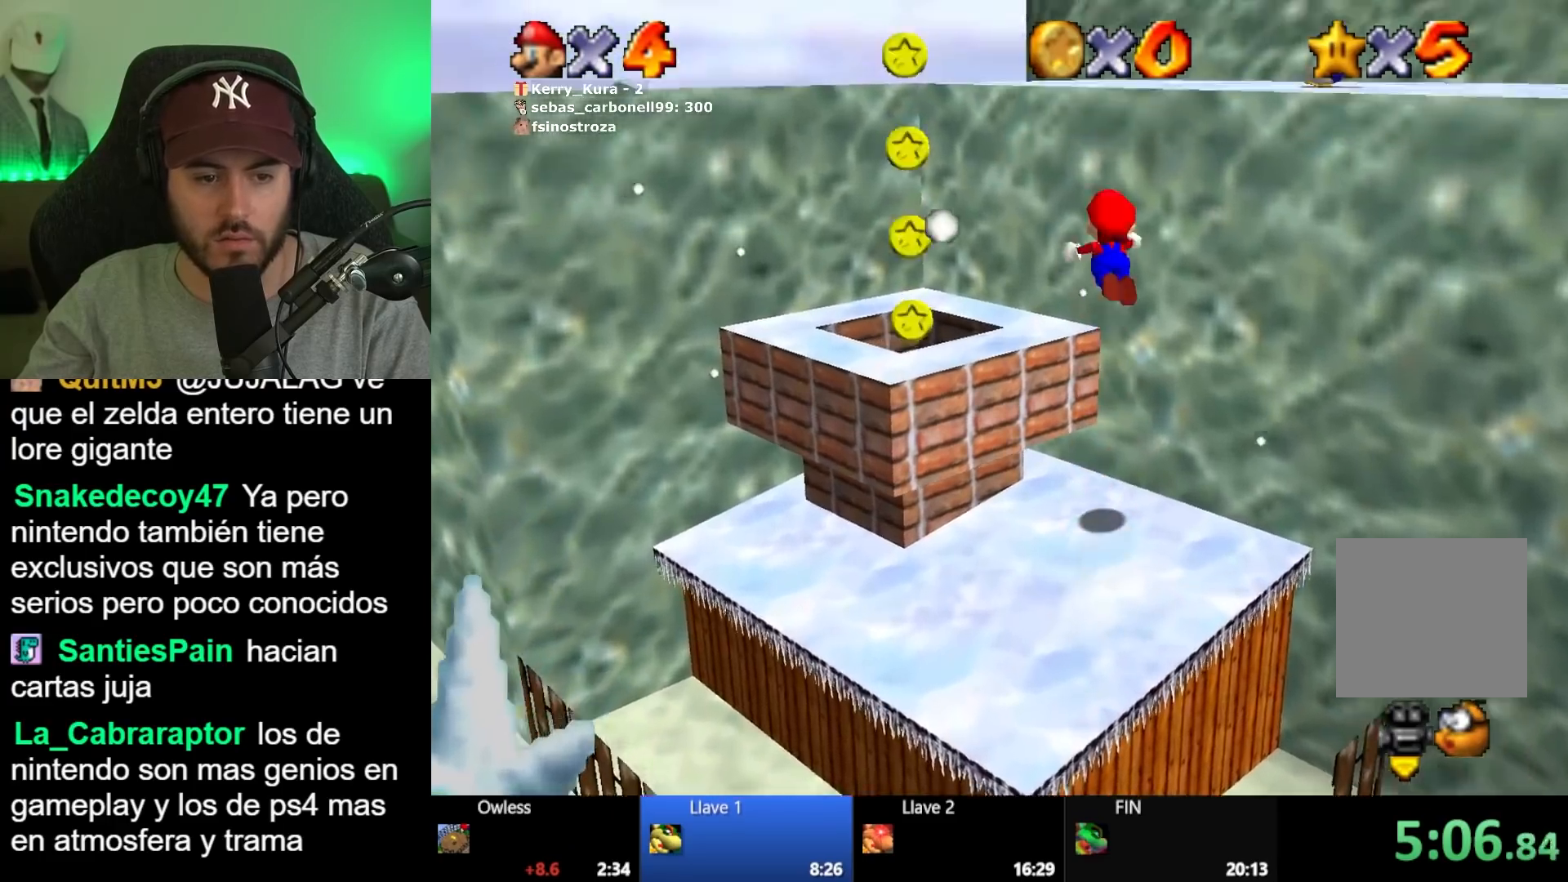
{"buttons": [], "left_stick": "right", "right_stick": "center", "button_events": [[83, "A", "up"]]}
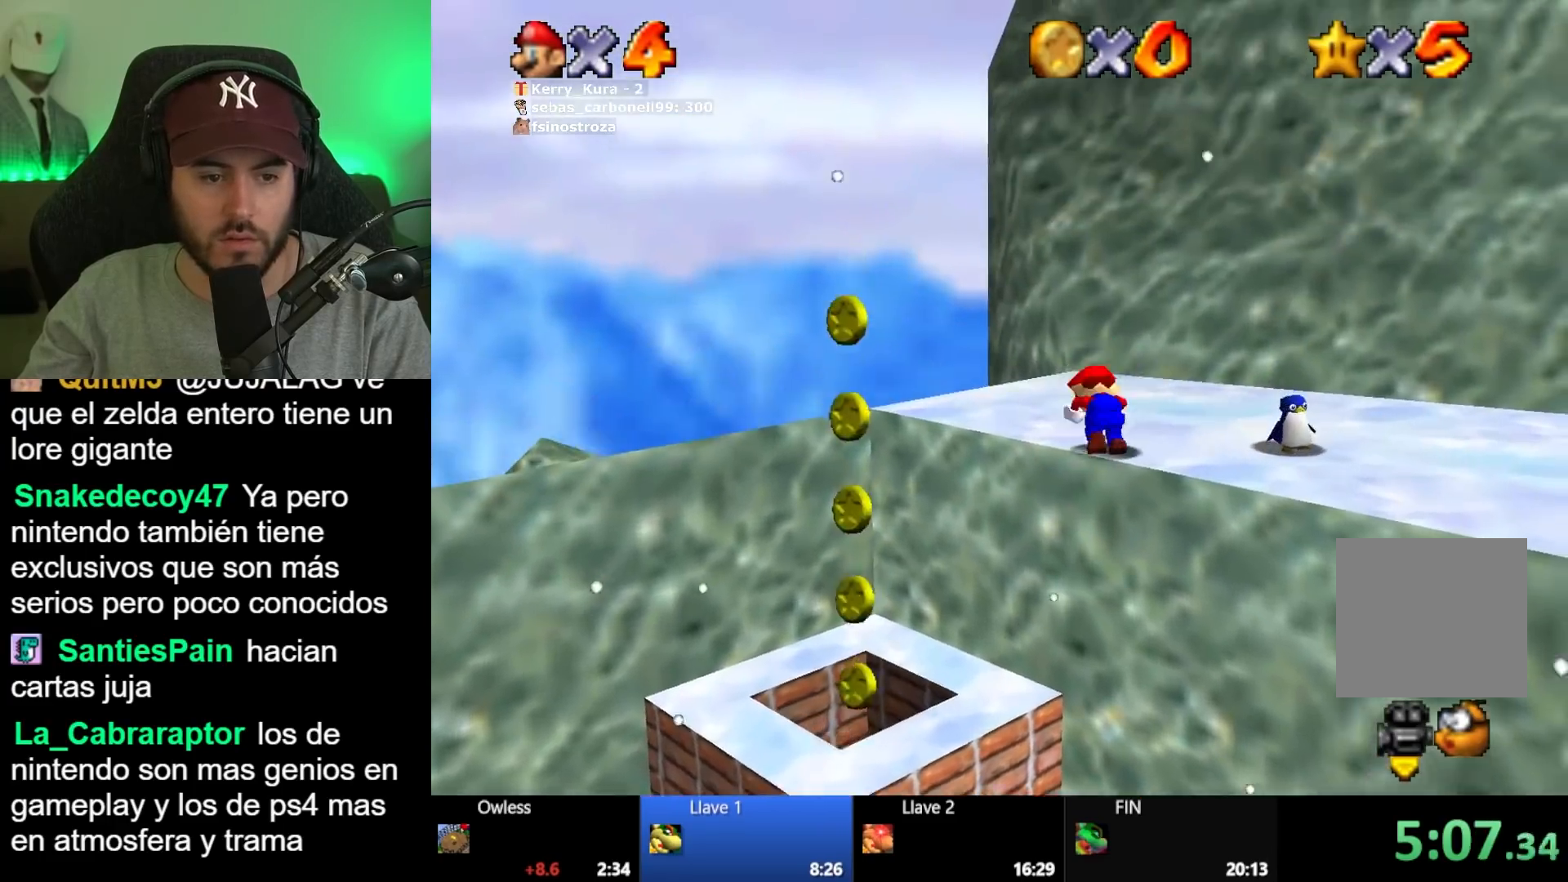
{"buttons": [], "left_stick": "down-right", "right_stick": "center", "button_events": []}
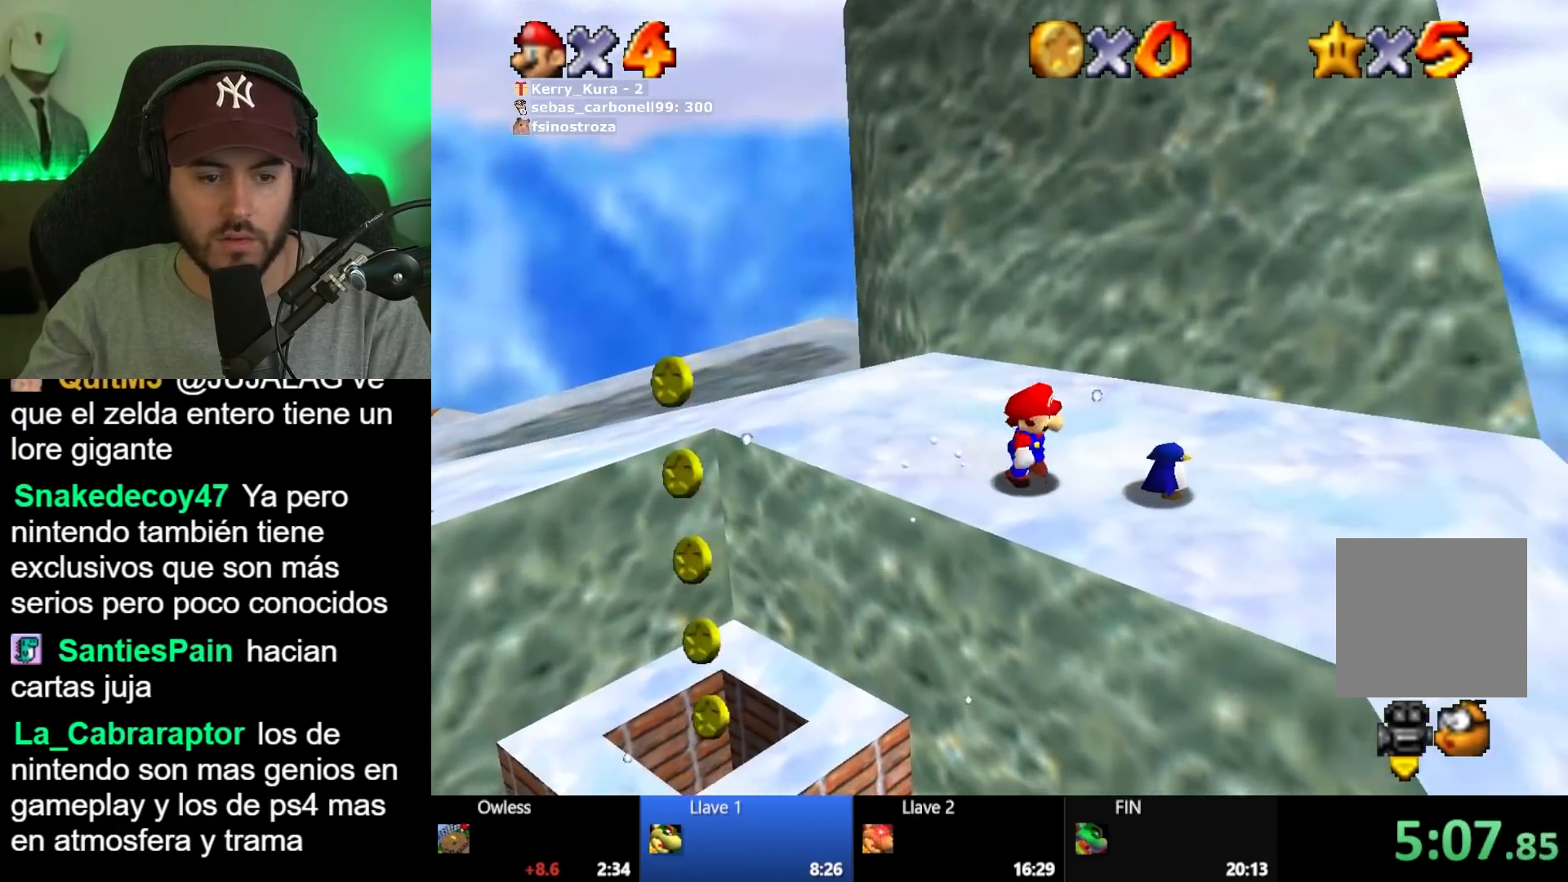
{"buttons": [], "left_stick": "down-right", "right_stick": "center", "button_events": []}
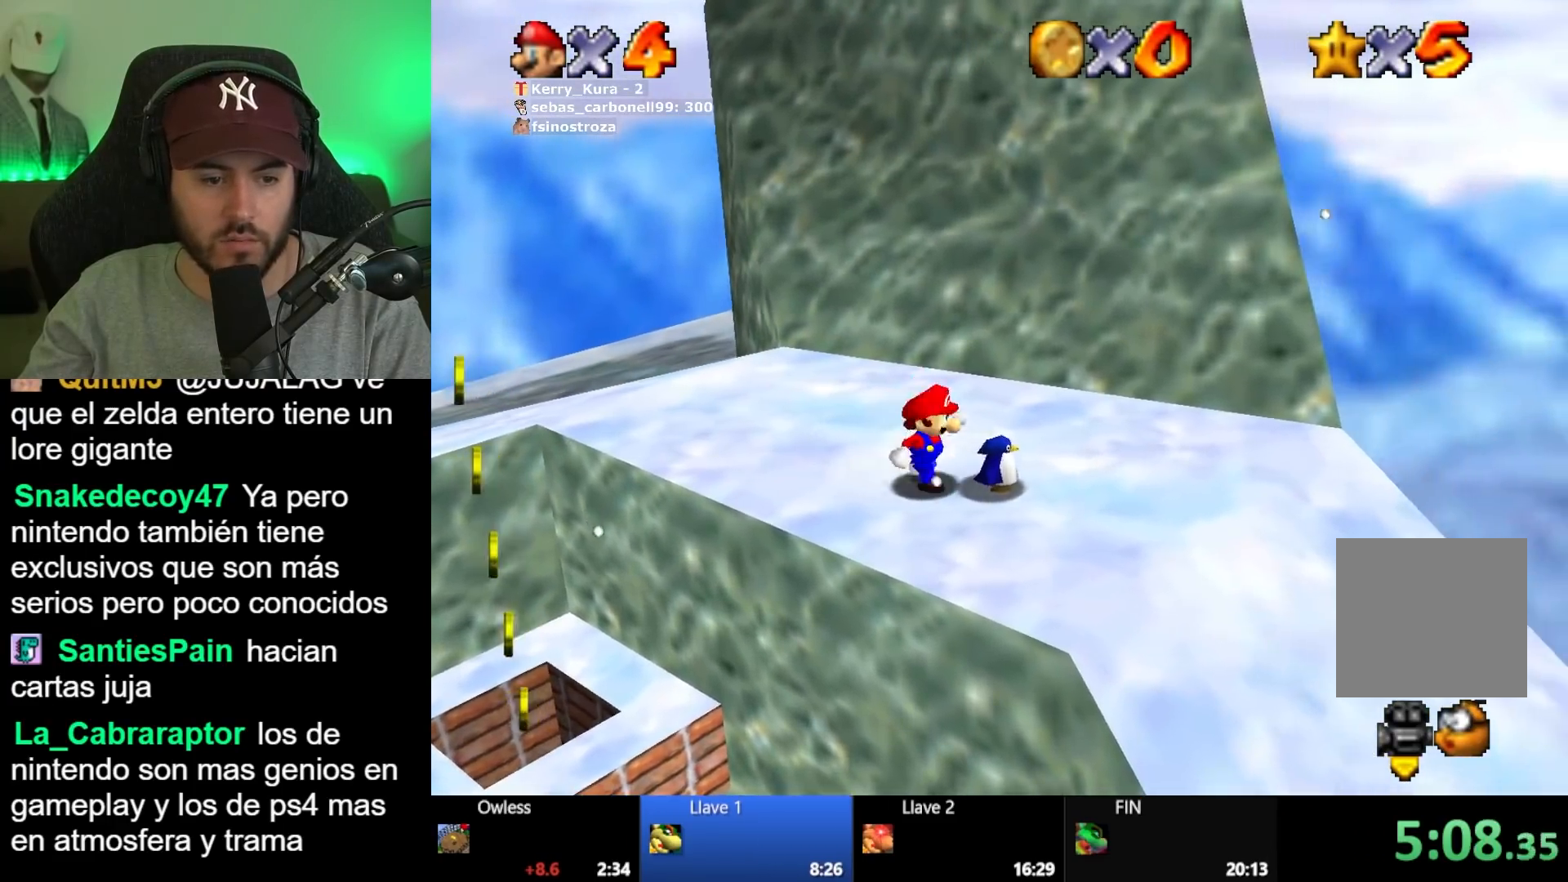
{"buttons": [], "left_stick": "center", "right_stick": "center", "button_events": [[150, "X", "down"], [217, "X", "up"]]}
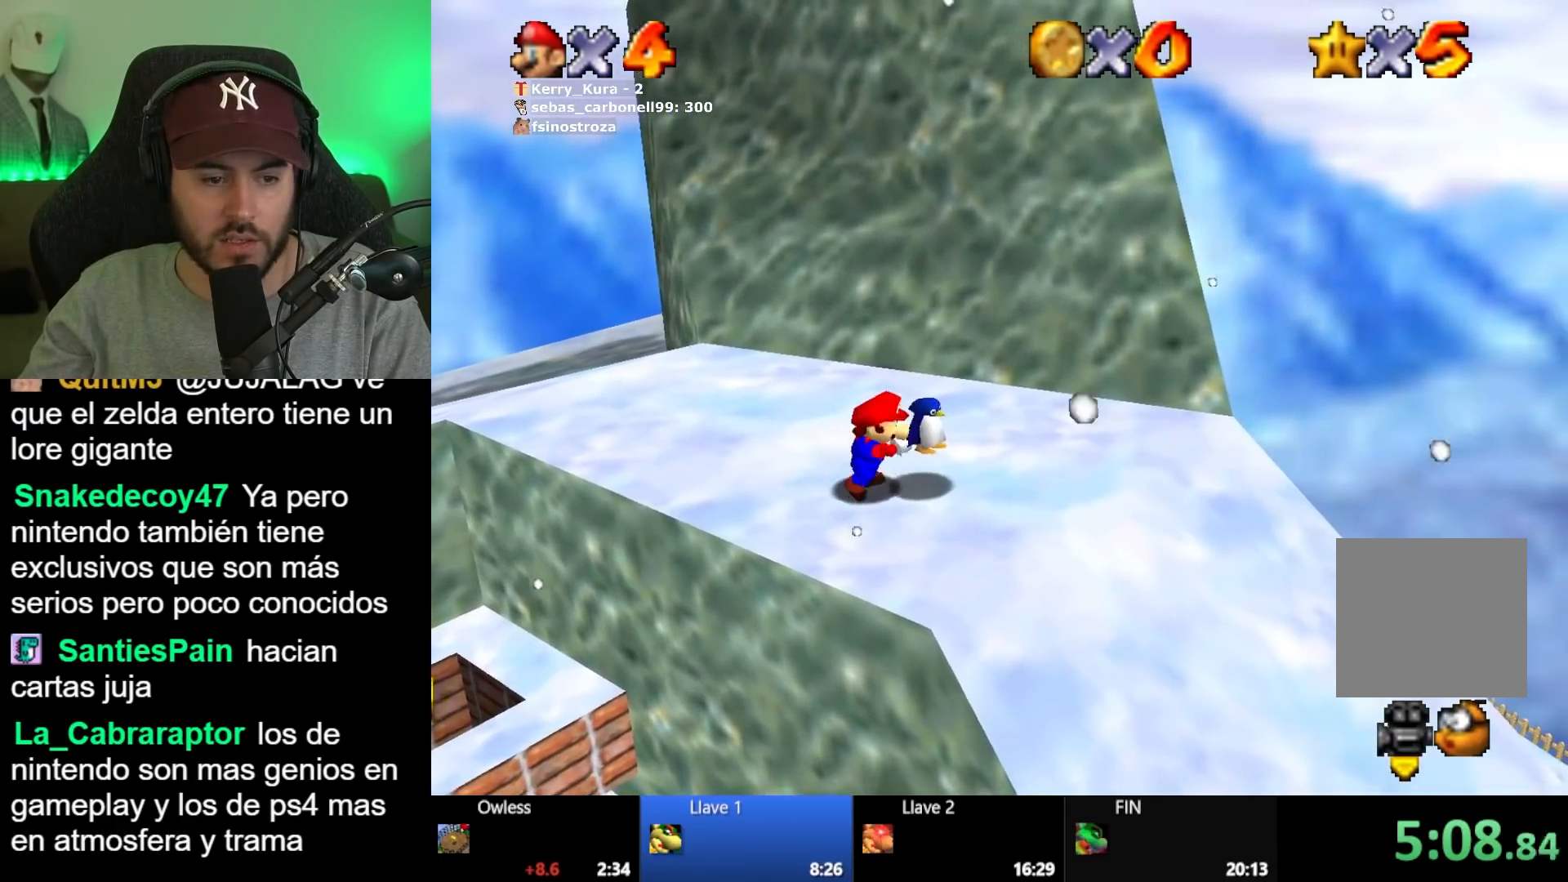
{"buttons": [], "left_stick": "right", "right_stick": "center", "button_events": [[350, "A", "down"], [417, "A", "up"]]}
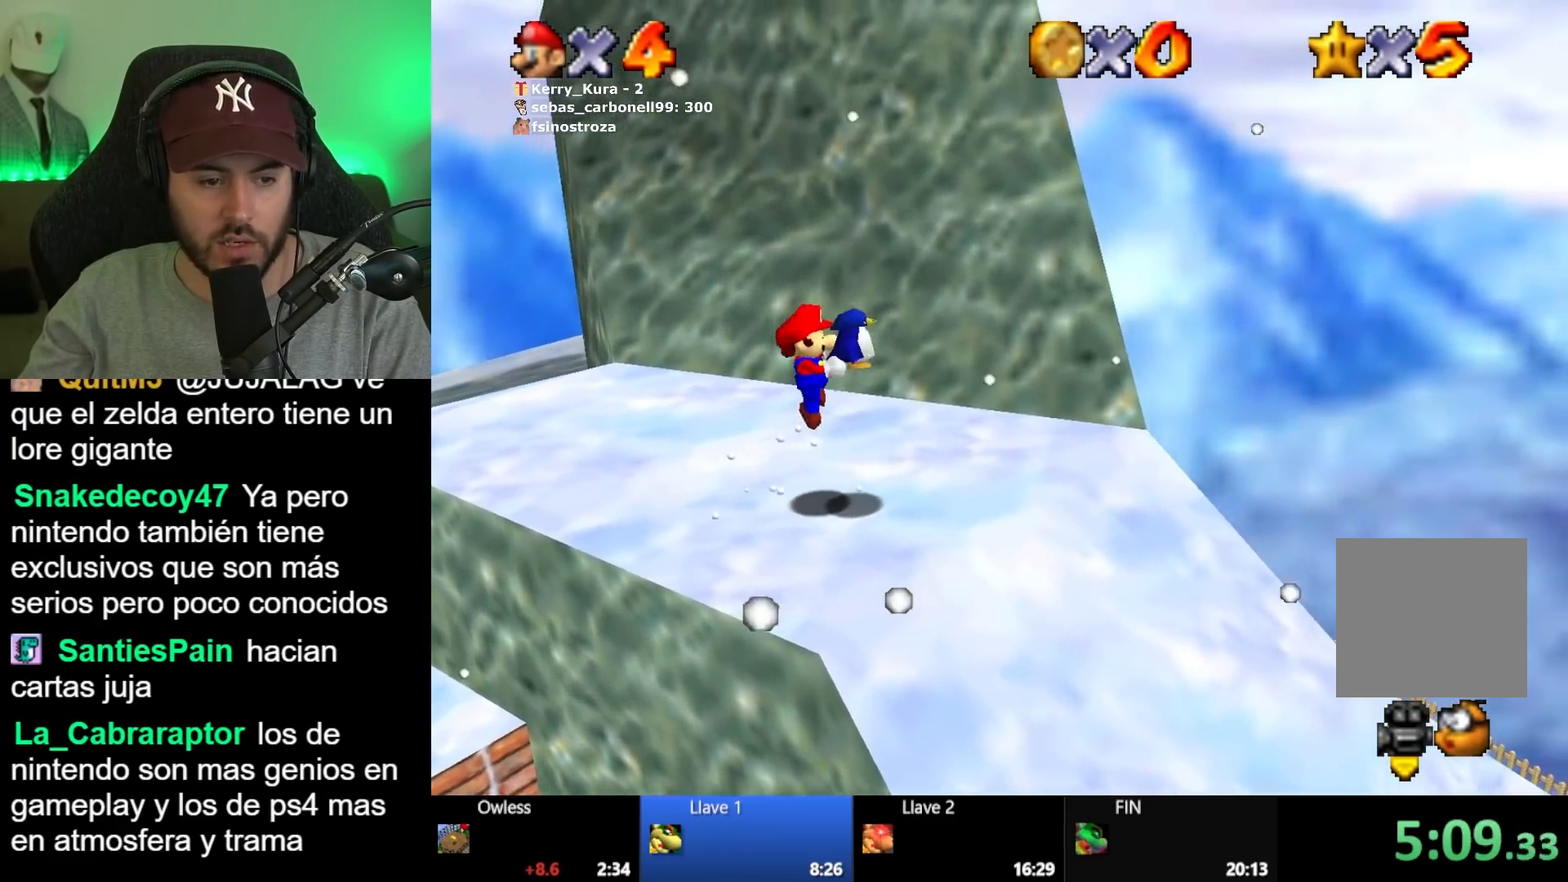
{"buttons": [], "left_stick": "right", "right_stick": "center", "button_events": [[383, "A", "down"], [467, "A", "up"]]}
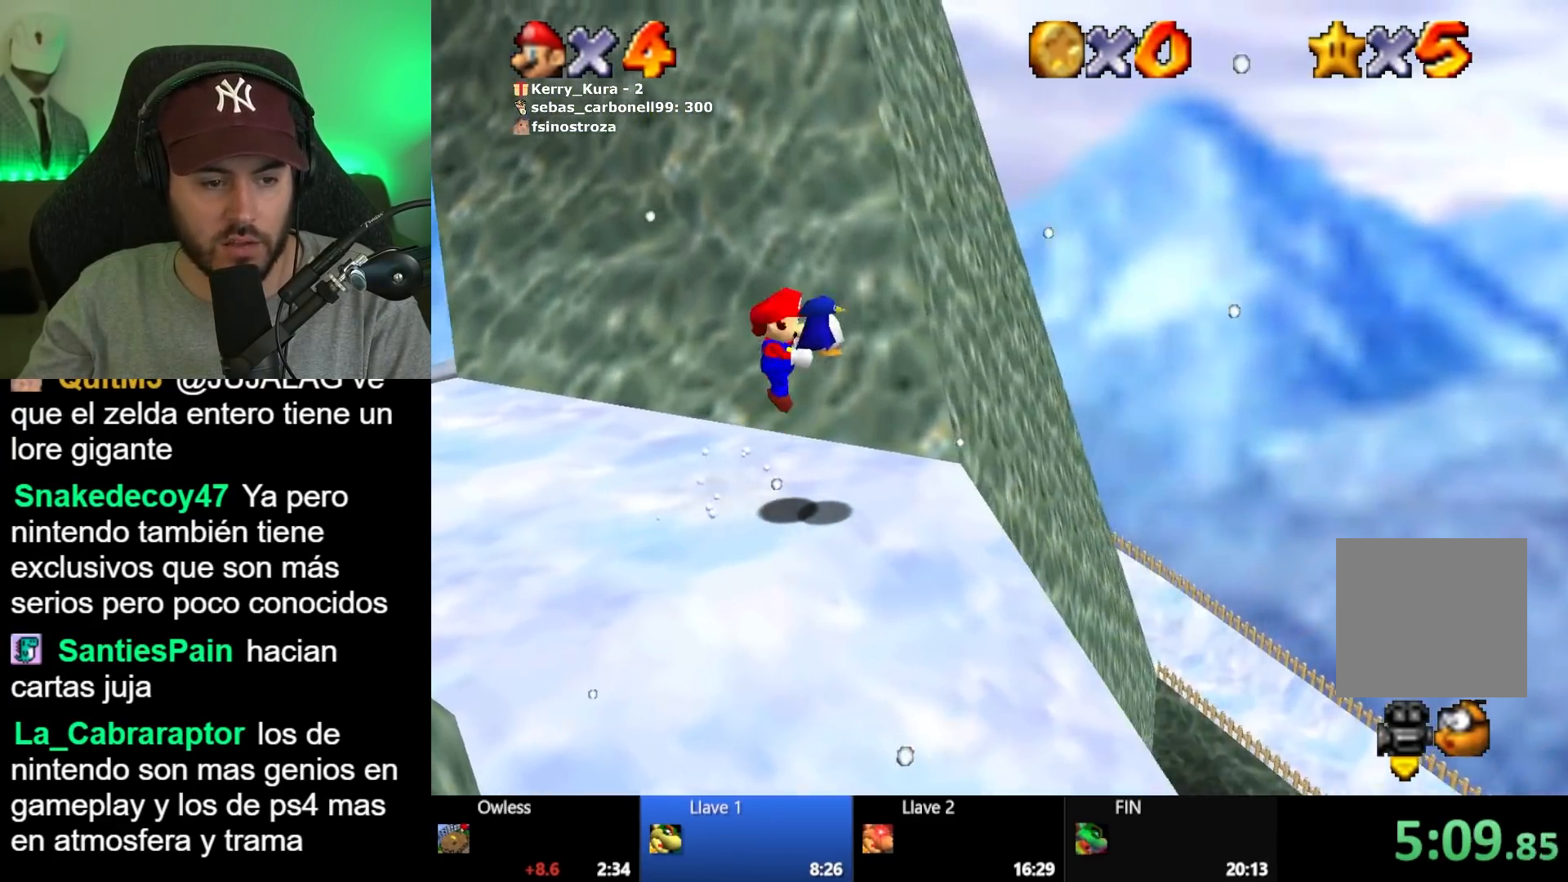
{"buttons": [], "left_stick": "center", "right_stick": "center", "button_events": []}
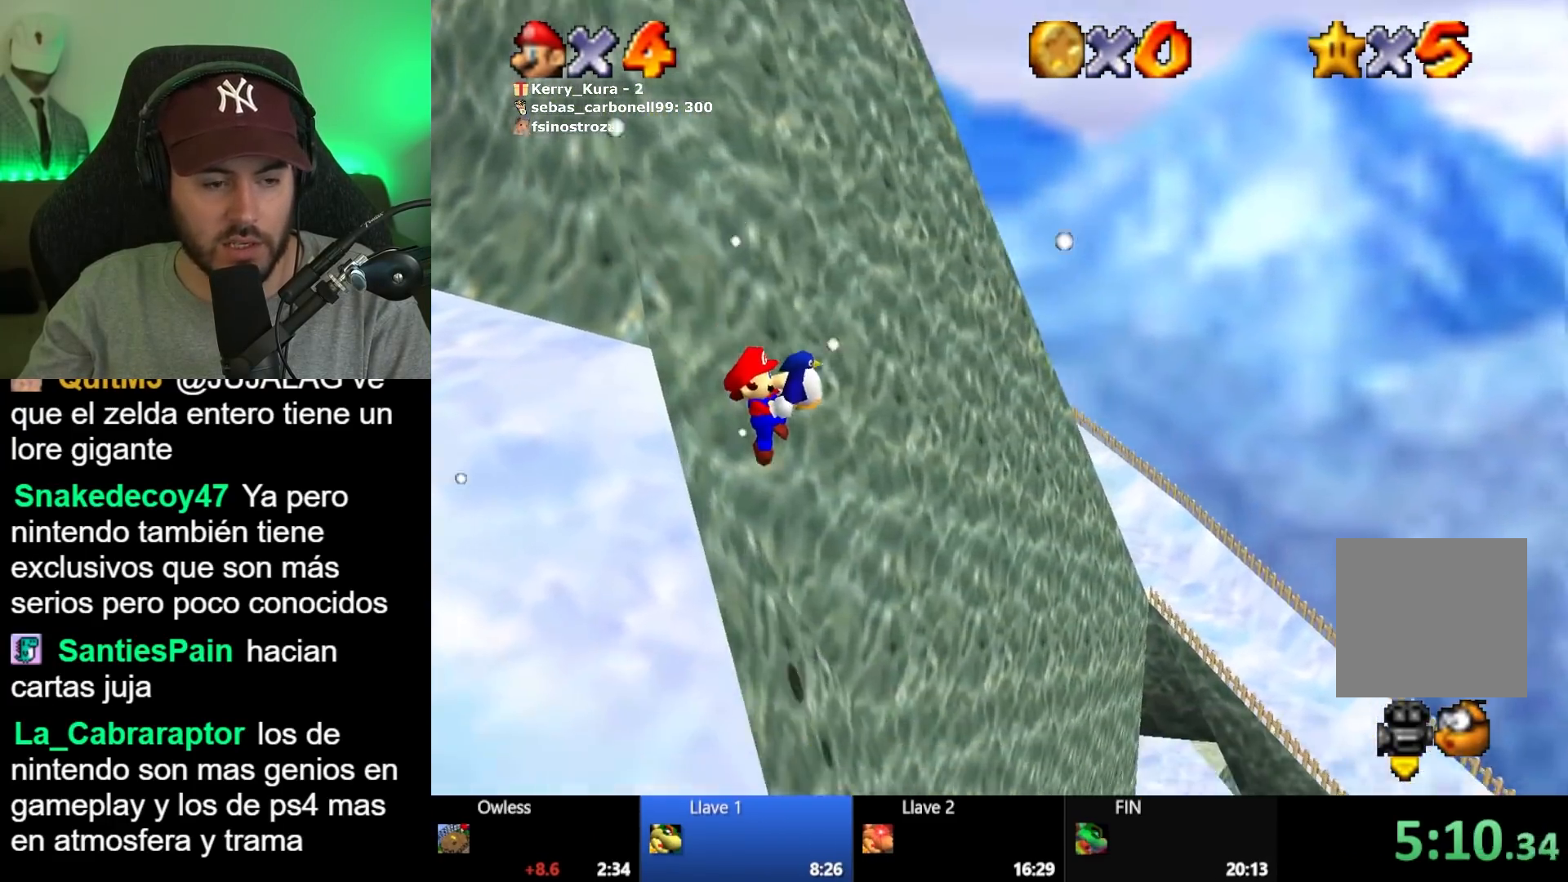
{"buttons": [], "left_stick": "right", "right_stick": "center", "button_events": []}